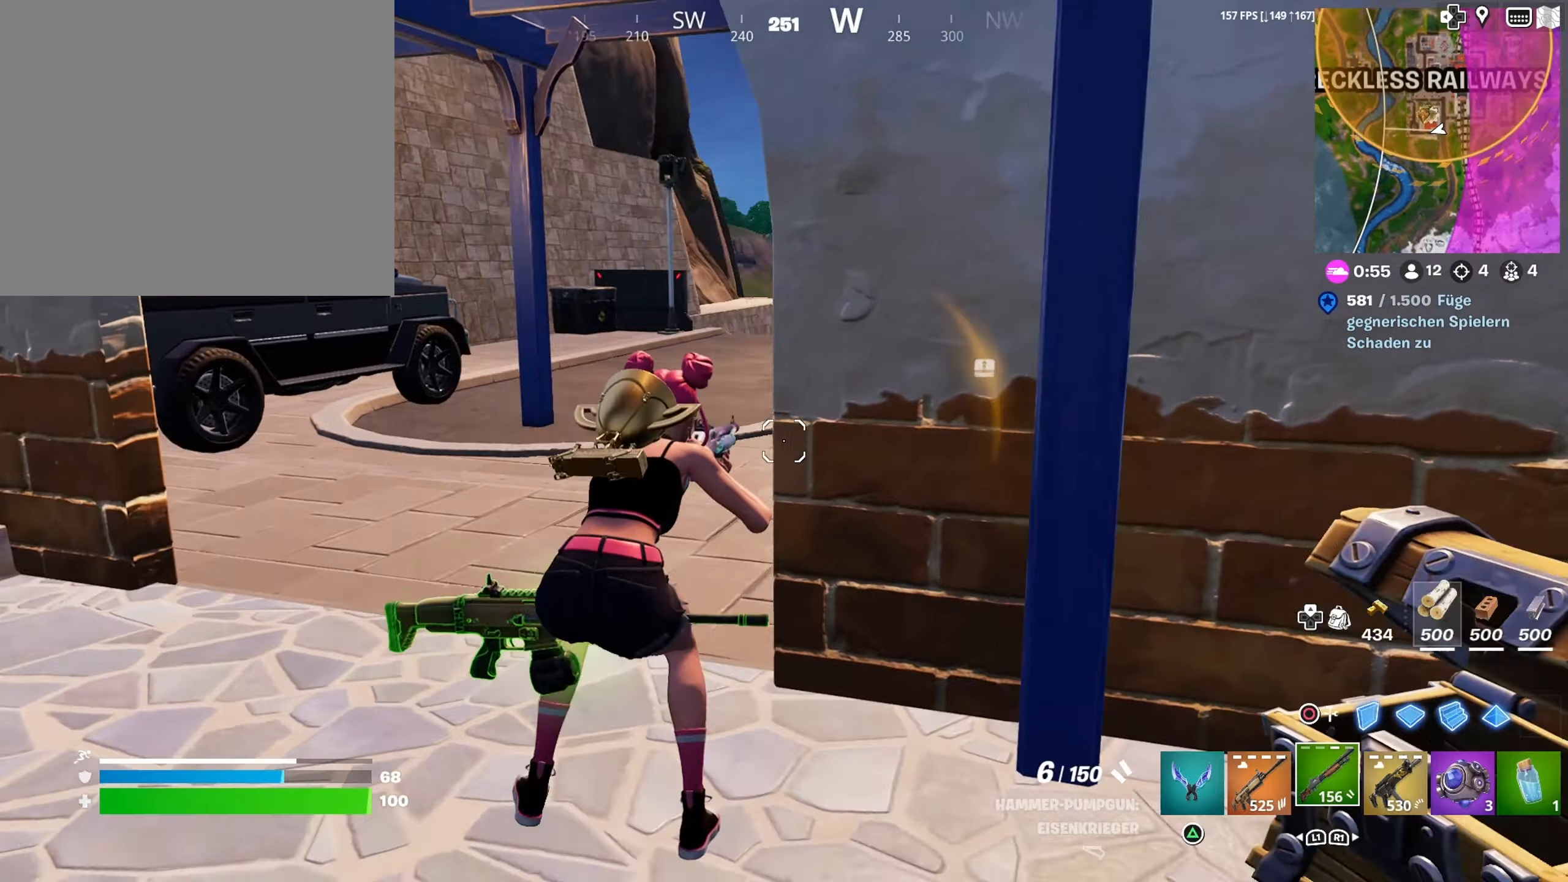
Gameplay with a controller (PlayStation layout); each line is a JSON object with the inputs held at the frame after it. "events" lists button and stick changes between this image and that frame as [ms after this image, input, new state], when the widget could be followed in between.
{"buttons": [], "left_stick": "up-left", "right_stick": "right", "events": [[234, "right_stick", "center"], [367, "right_stick", "right"]]}
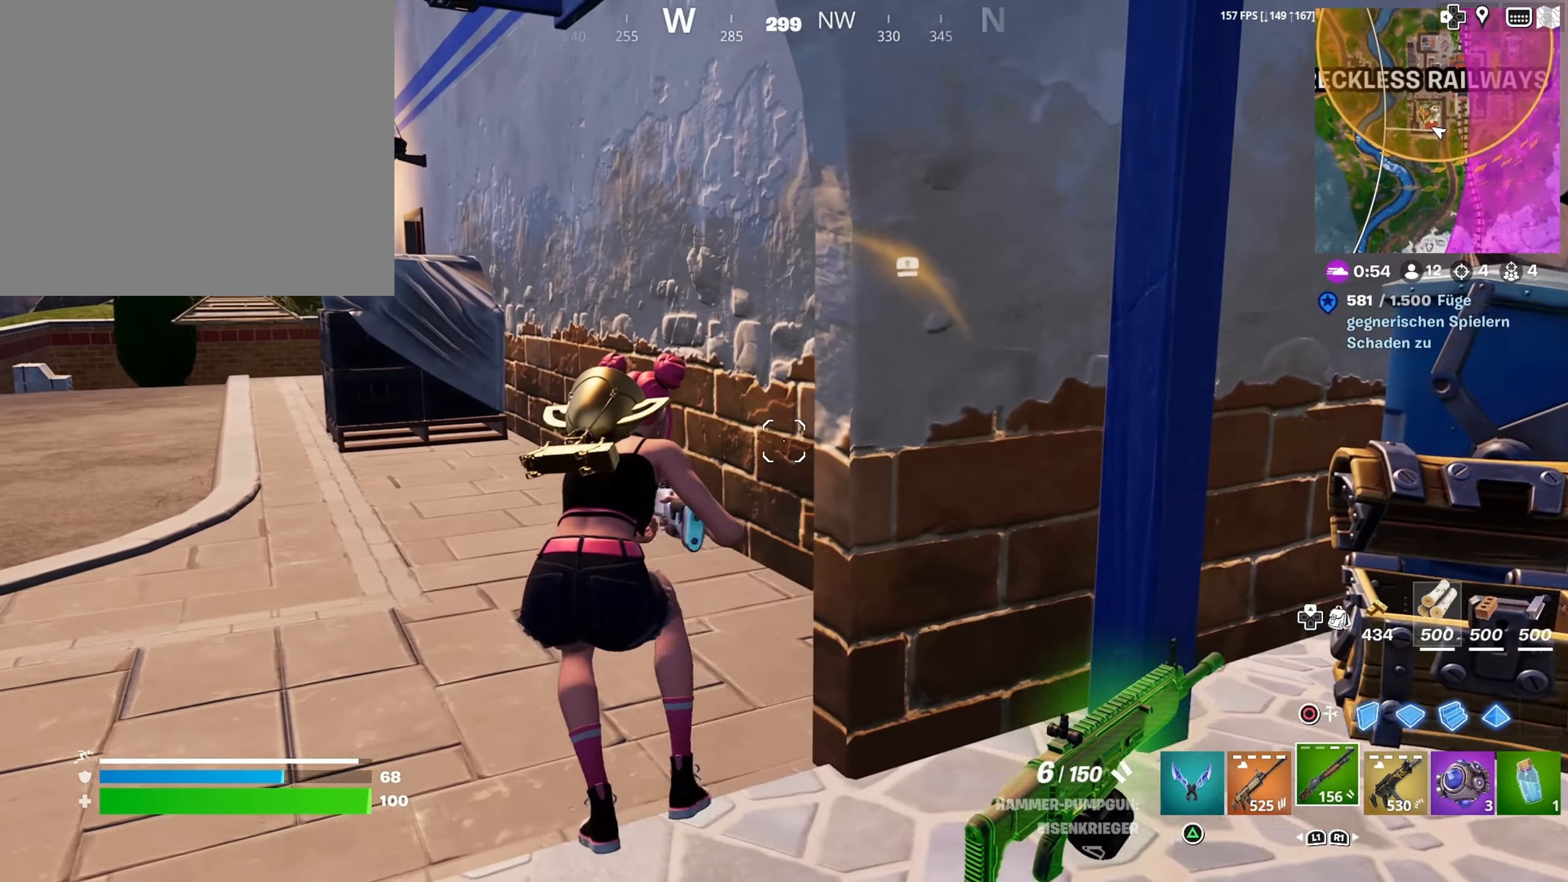
{"buttons": [], "left_stick": "up-left", "right_stick": "center", "events": [[134, "right_stick", "center"], [250, "right_stick", "left"], [484, "right_stick", "center"]]}
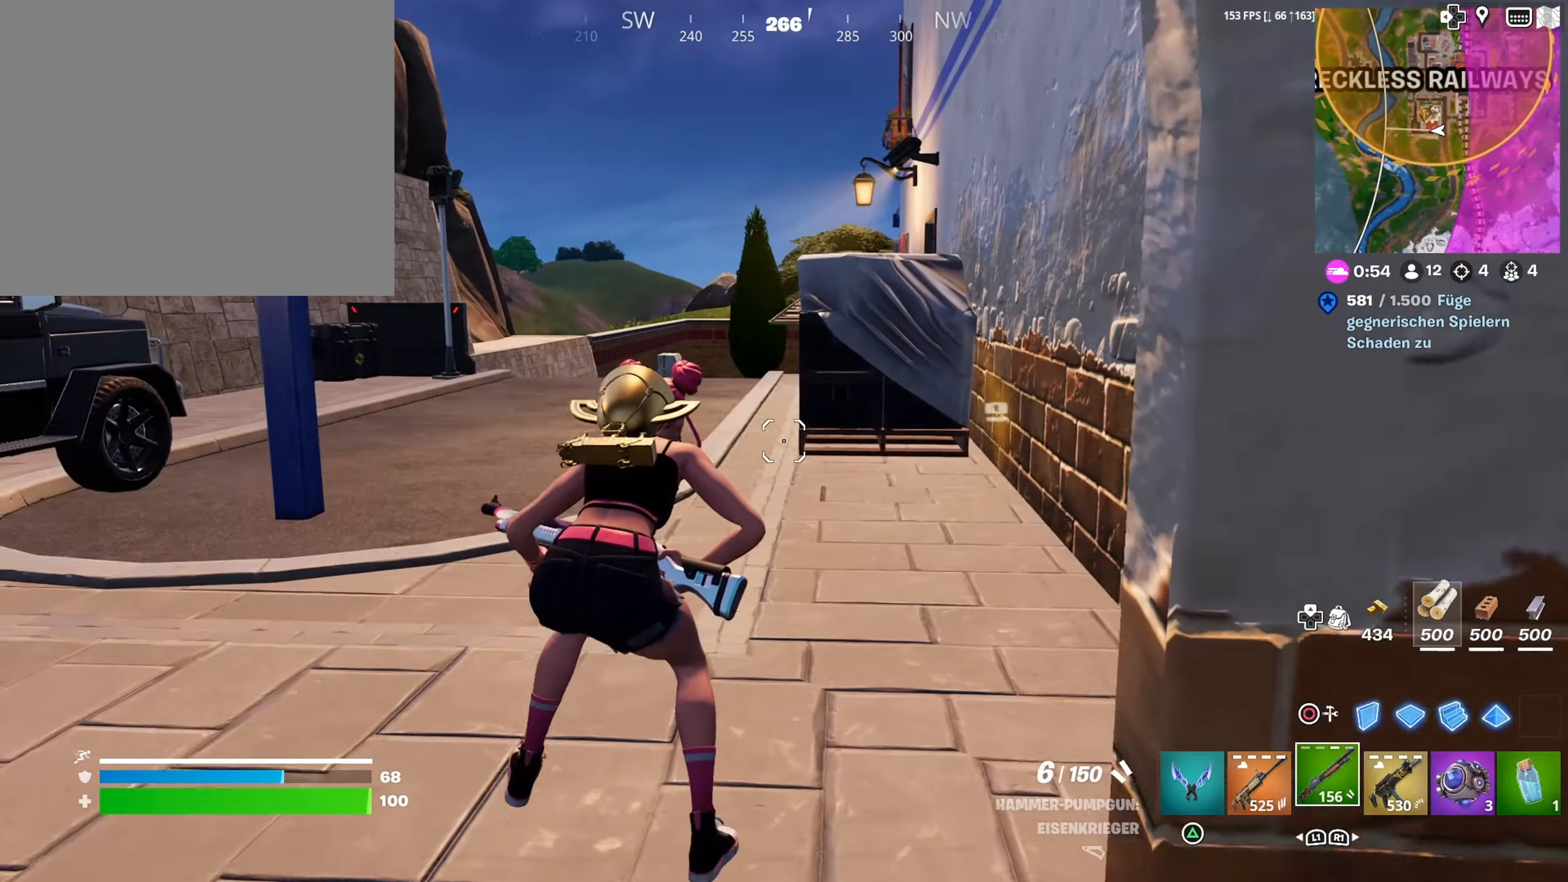
{"buttons": [], "left_stick": "up", "right_stick": "center", "events": [[234, "left_stick", "up"]]}
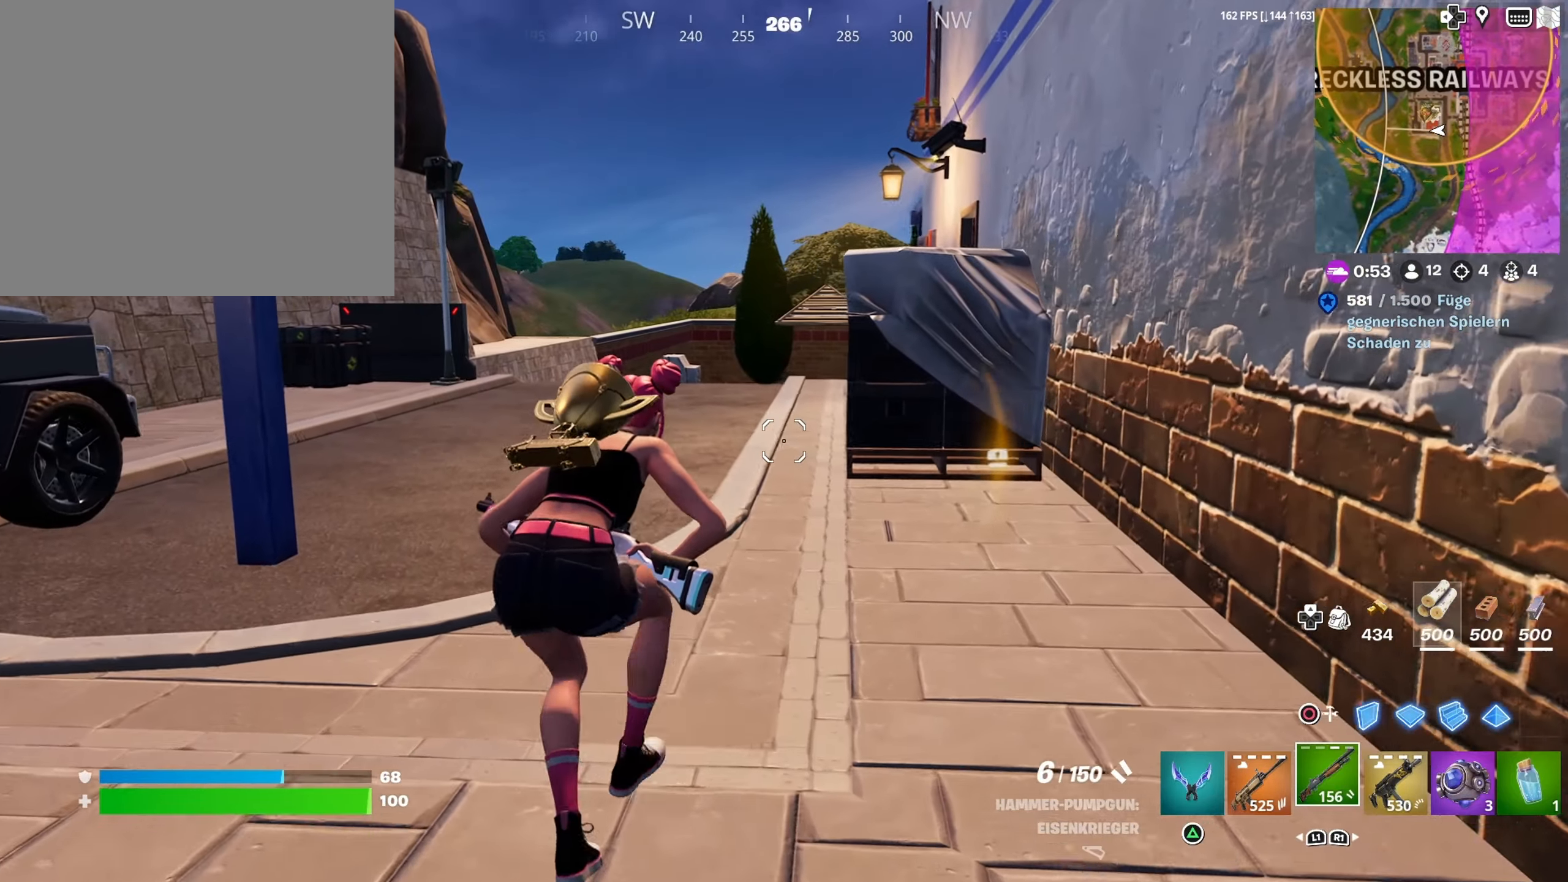
{"buttons": [], "left_stick": "up", "right_stick": "center", "events": [[50, "right_stick", "left"], [350, "L3", "down"], [450, "right_stick", "center"], [467, "L3", "up"]]}
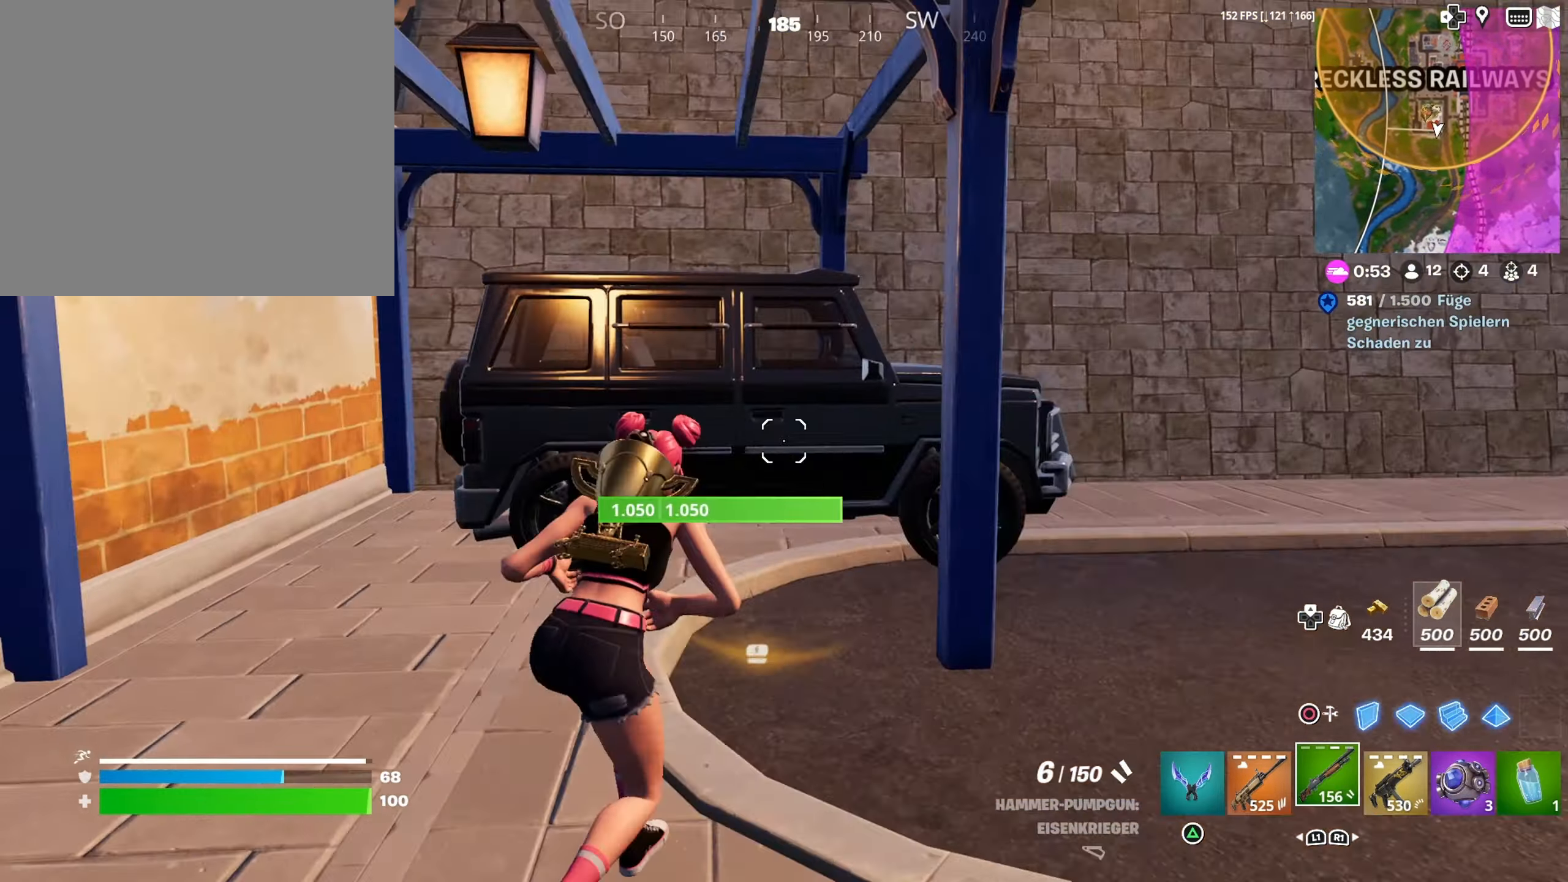
{"buttons": [], "left_stick": "up-right", "right_stick": "right", "events": [[50, "right_stick", "left"], [250, "right_stick", "right"], [267, "left_stick", "up-right"]]}
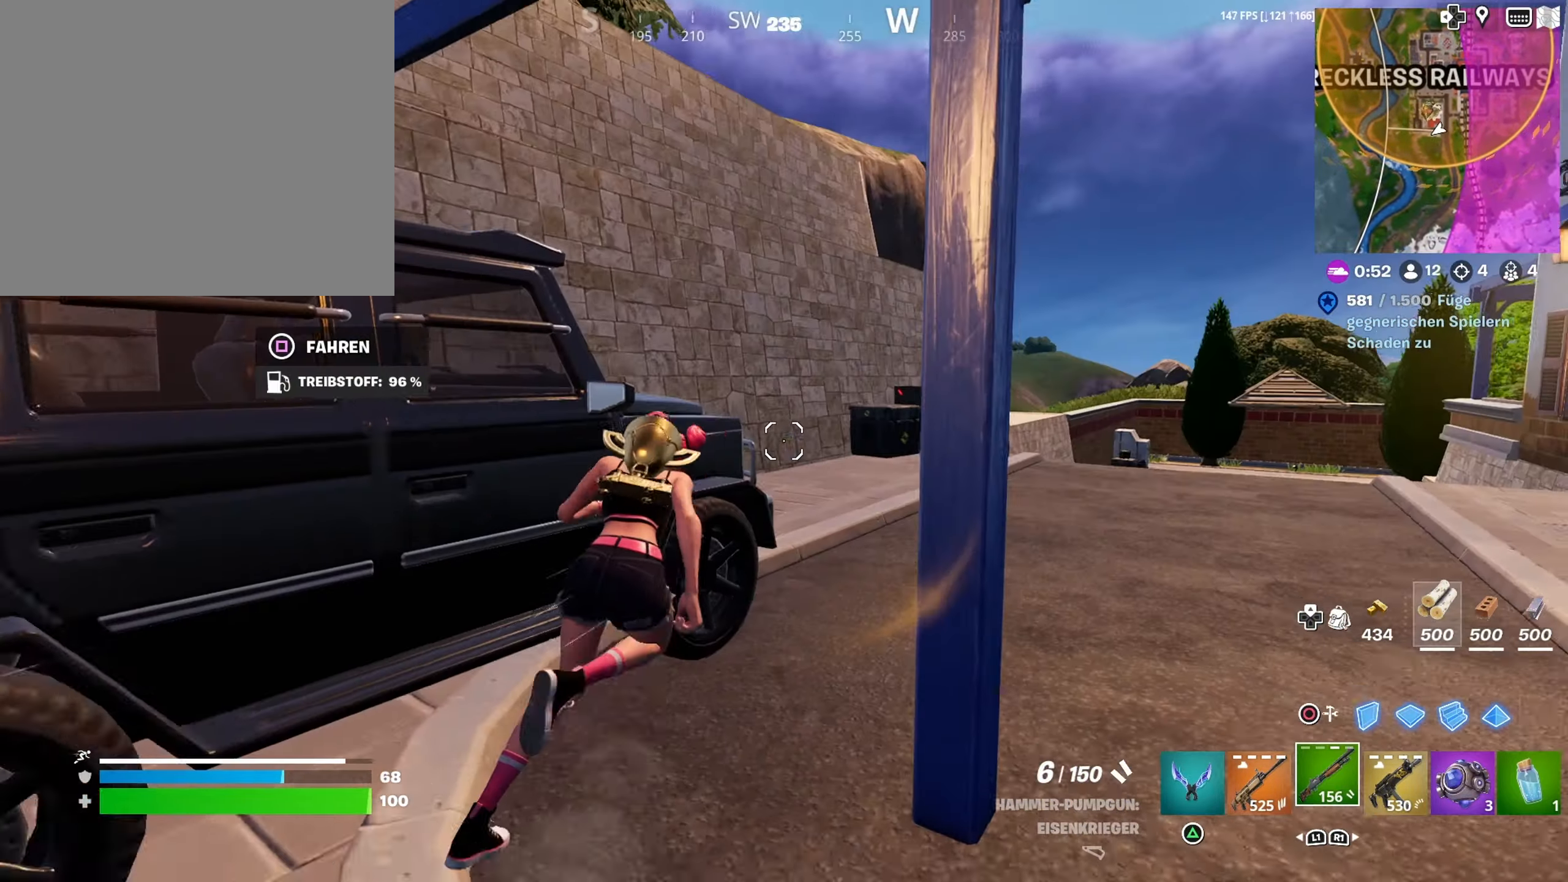
{"buttons": [], "left_stick": "up", "right_stick": "center", "events": [[34, "right_stick", "center"], [84, "left_stick", "up"], [217, "left_stick", "up-right"], [217, "right_stick", "right"], [350, "left_stick", "up"], [417, "right_stick", "center"]]}
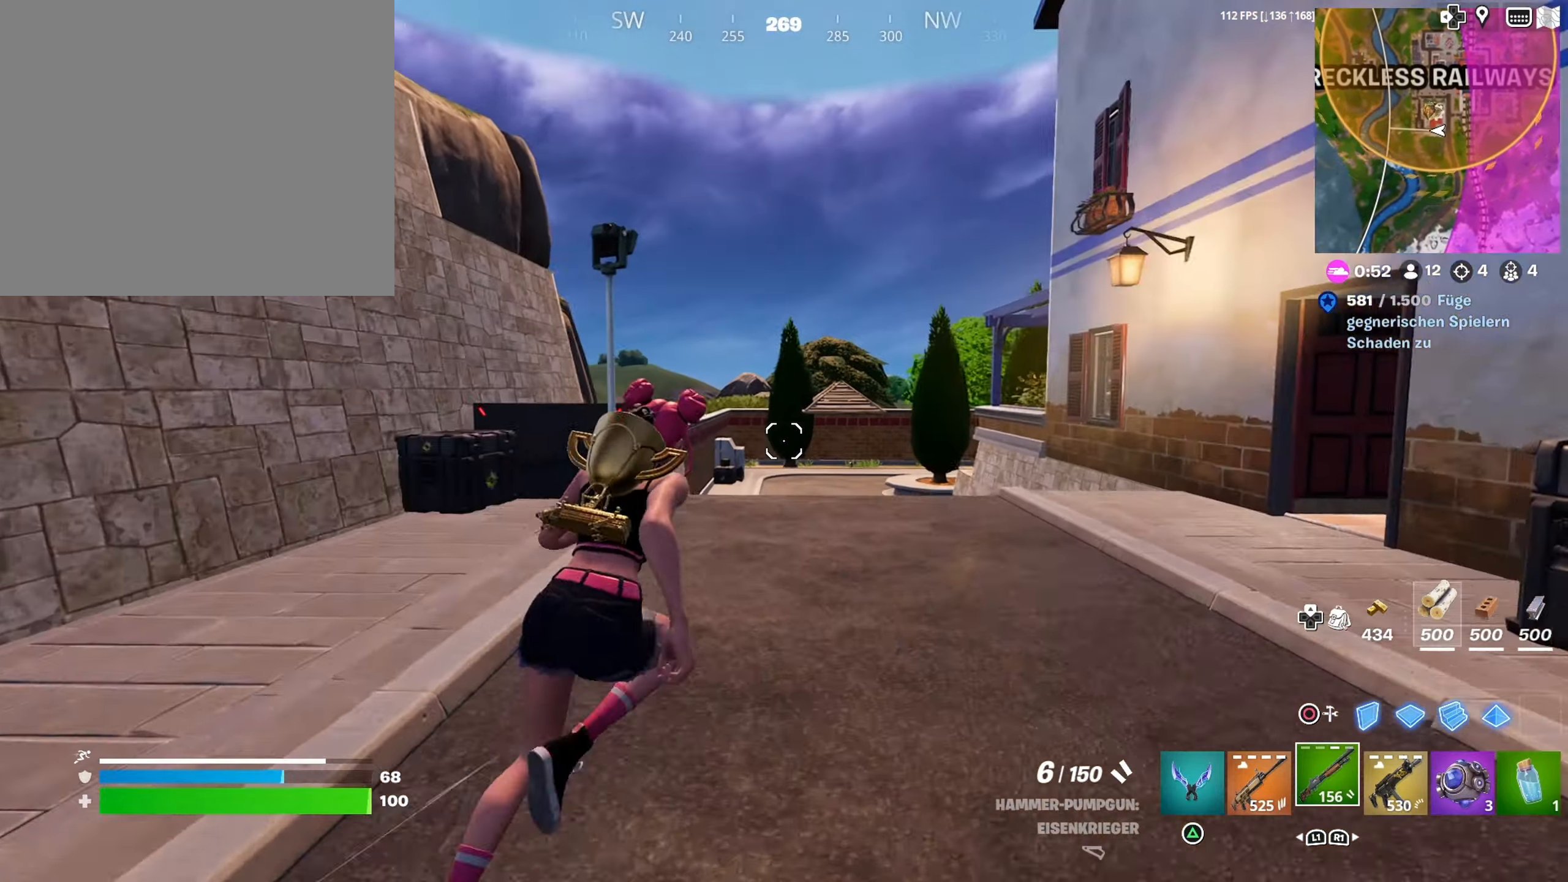
{"buttons": [], "left_stick": "up-right", "right_stick": "center", "events": [[117, "right_stick", "down-right"], [284, "right_stick", "center"], [384, "CROSS", "down"], [484, "CROSS", "up"], [484, "left_stick", "up-right"]]}
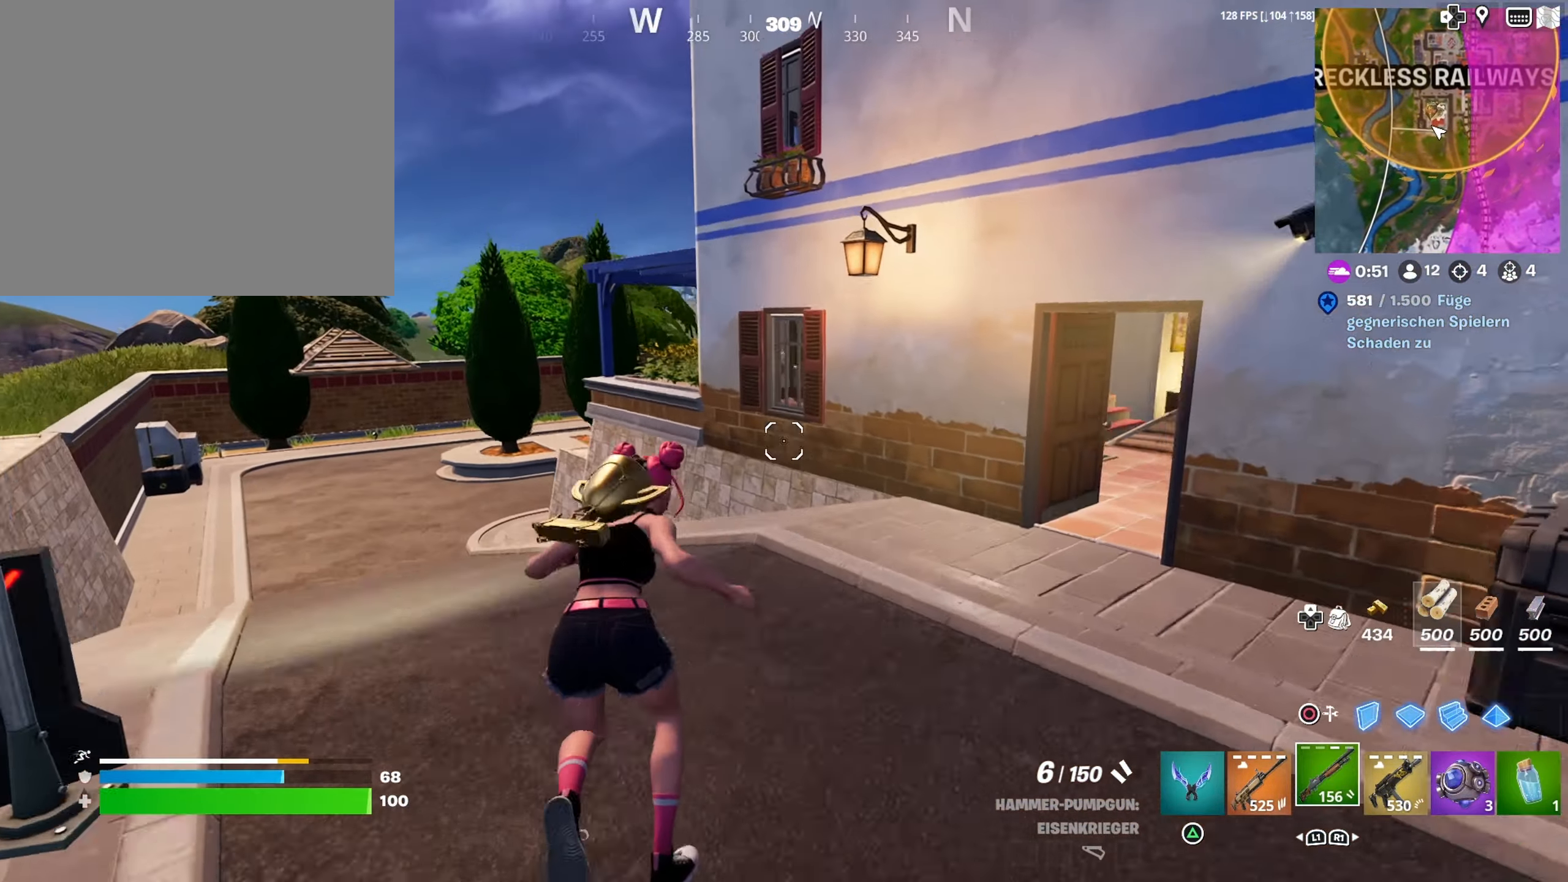
{"buttons": [], "left_stick": "up-right", "right_stick": "right", "events": [[17, "left_stick", "right"], [134, "right_stick", "down-right"], [317, "right_stick", "right"], [484, "left_stick", "up-right"]]}
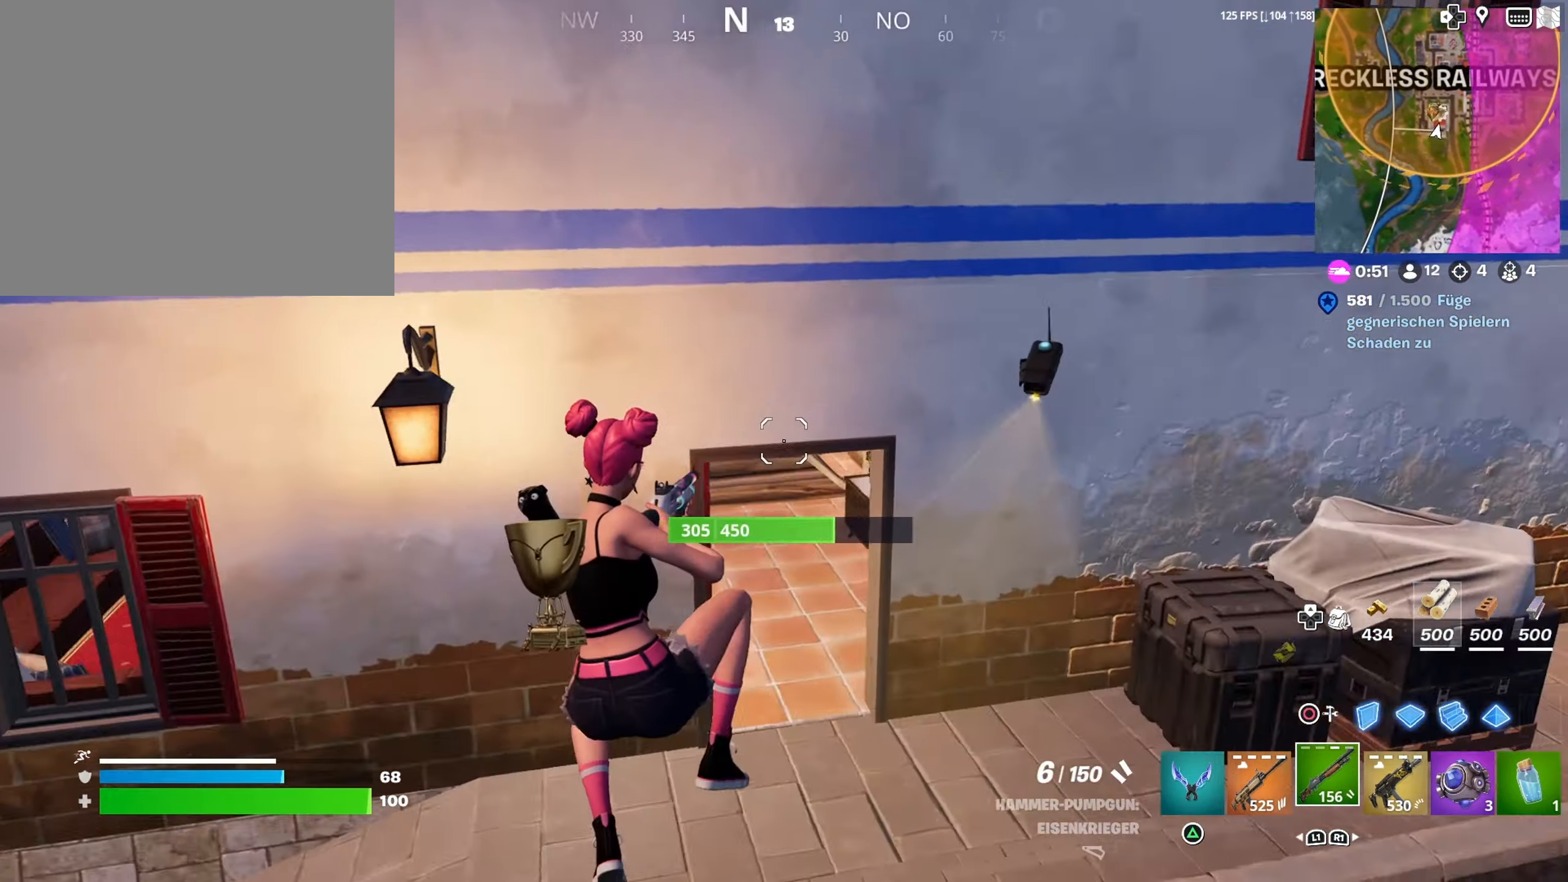
{"buttons": [], "left_stick": "up", "right_stick": "center", "events": [[184, "right_stick", "up-right"], [234, "left_stick", "up"], [350, "L1", "down"], [350, "right_stick", "center"], [417, "L1", "up"]]}
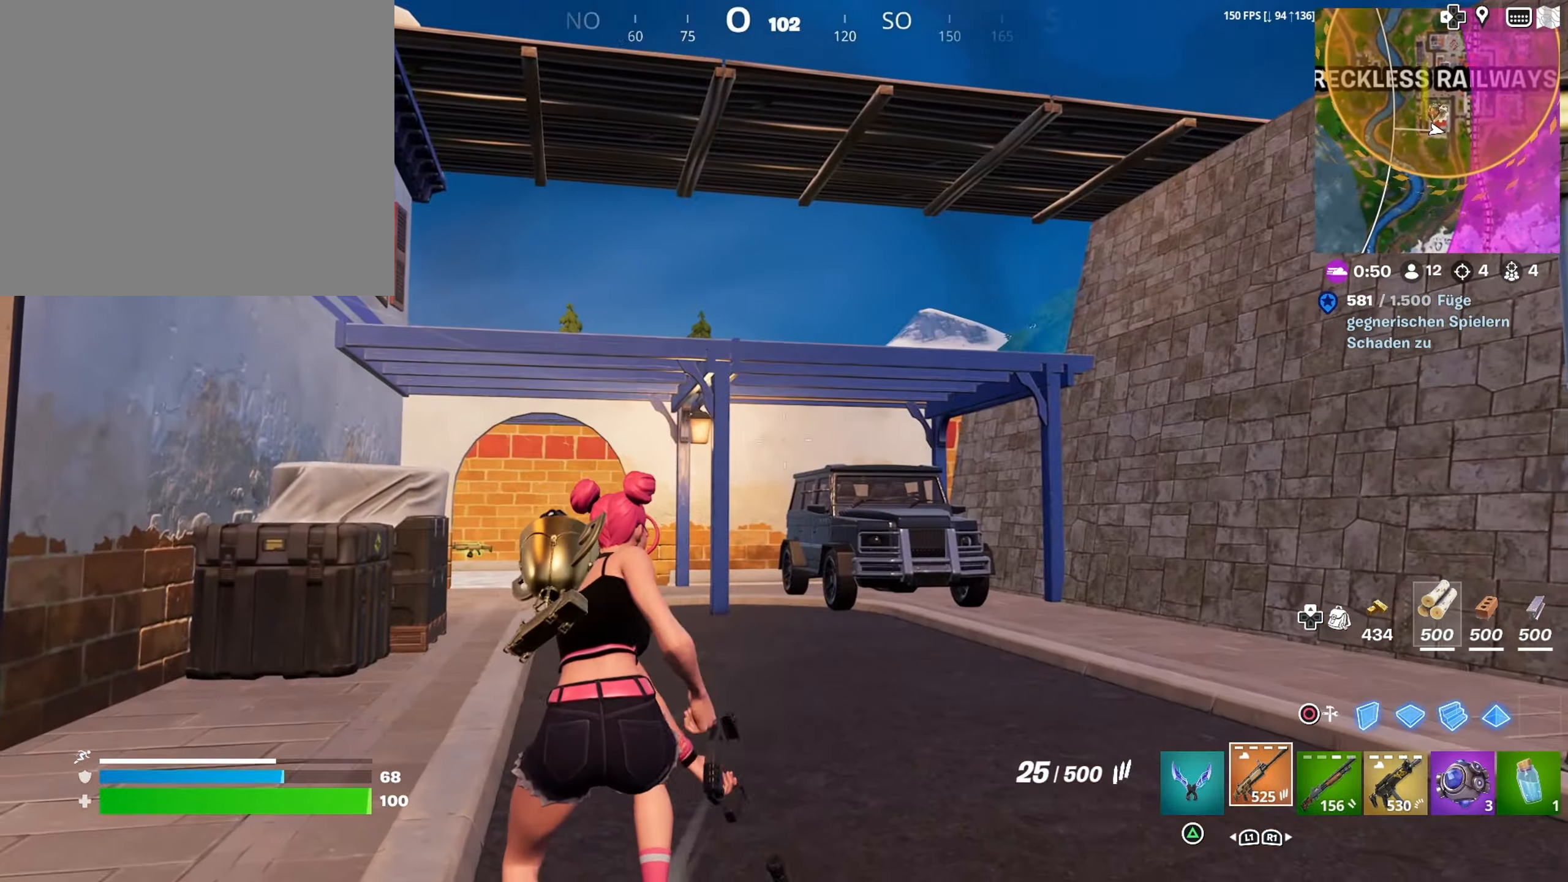
{"buttons": [], "left_stick": "up-left", "right_stick": "left", "events": [[34, "right_stick", "down"], [84, "L2", "down"], [117, "right_stick", "down-right"], [234, "right_stick", "center"], [267, "left_stick", "up-left"], [433, "L2", "up"], [433, "right_stick", "left"]]}
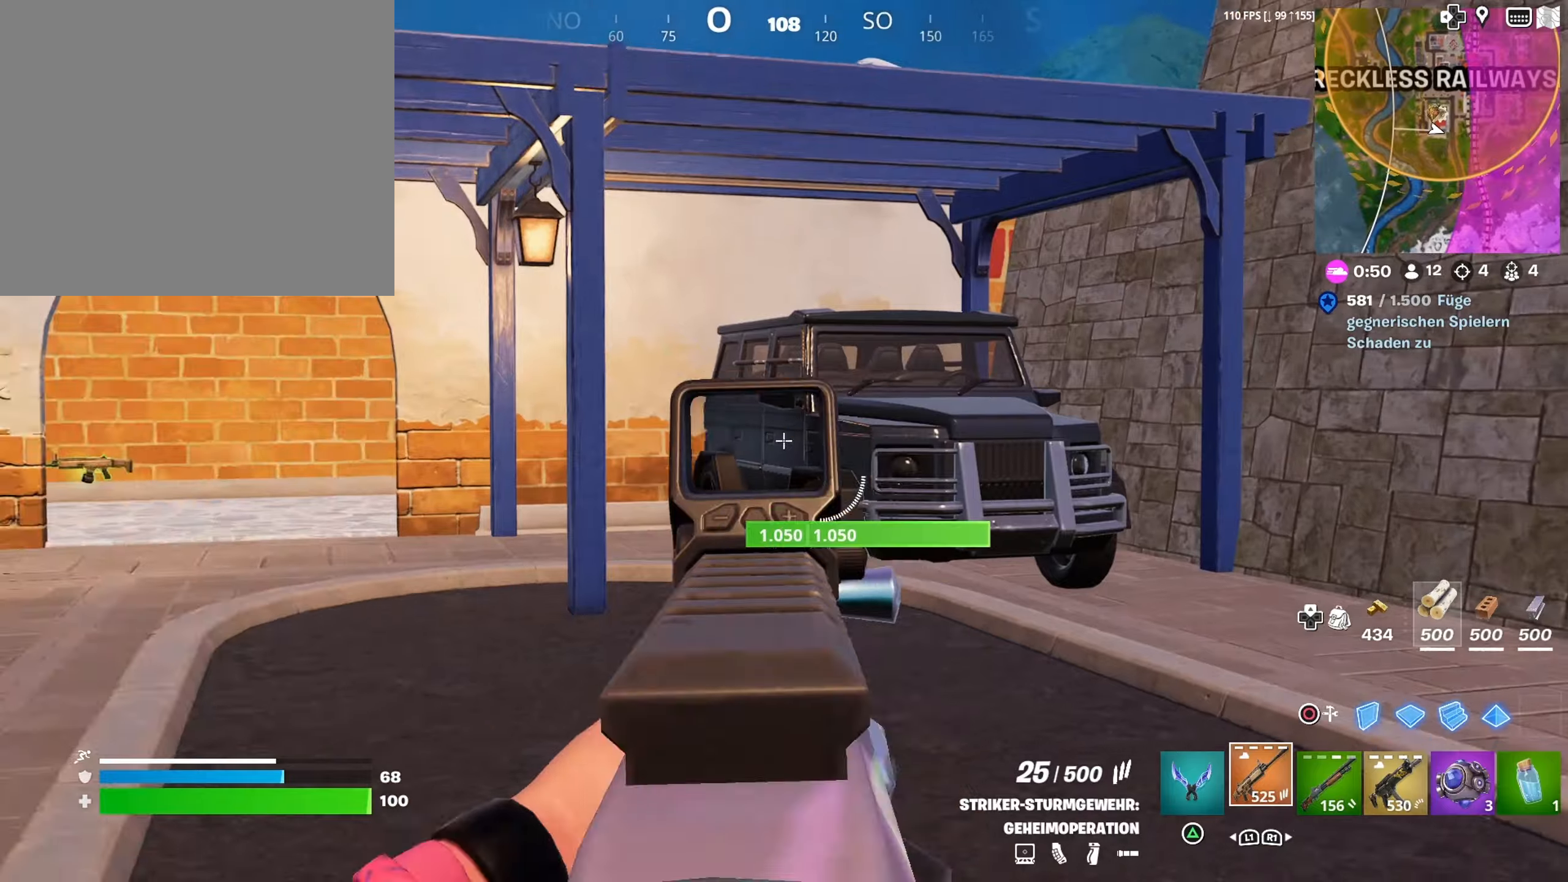
{"buttons": [], "left_stick": "up-left", "right_stick": "center", "events": [[166, "R1", "down"], [250, "R1", "up"], [416, "right_stick", "center"]]}
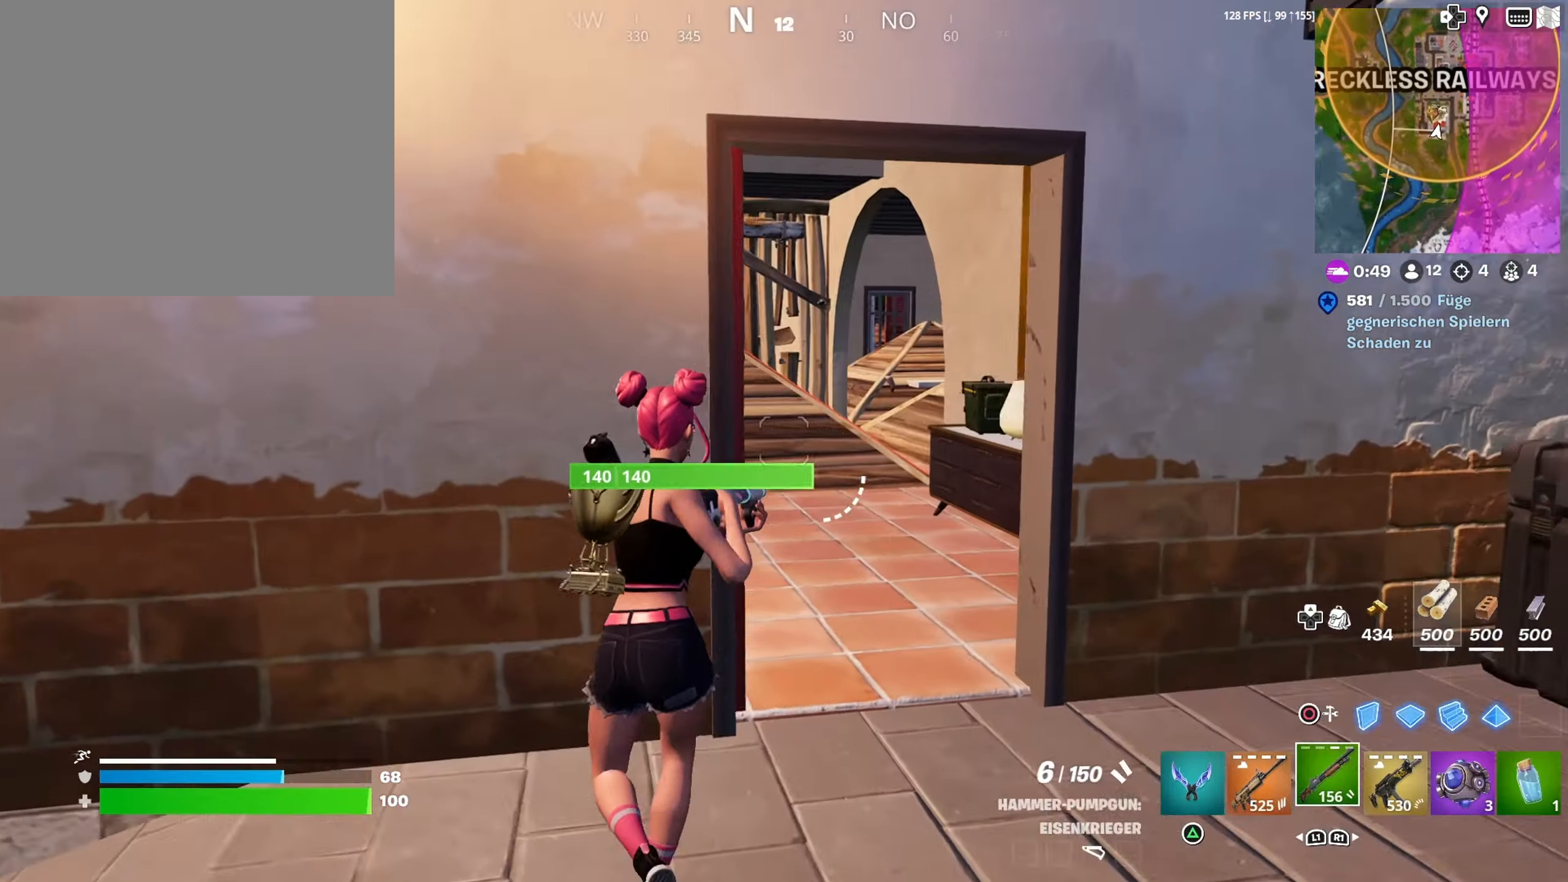
{"buttons": [], "left_stick": "up", "right_stick": "center", "events": [[50, "TRIANGLE", "down"], [116, "left_stick", "up-right"], [133, "TRIANGLE", "up"], [466, "left_stick", "up"]]}
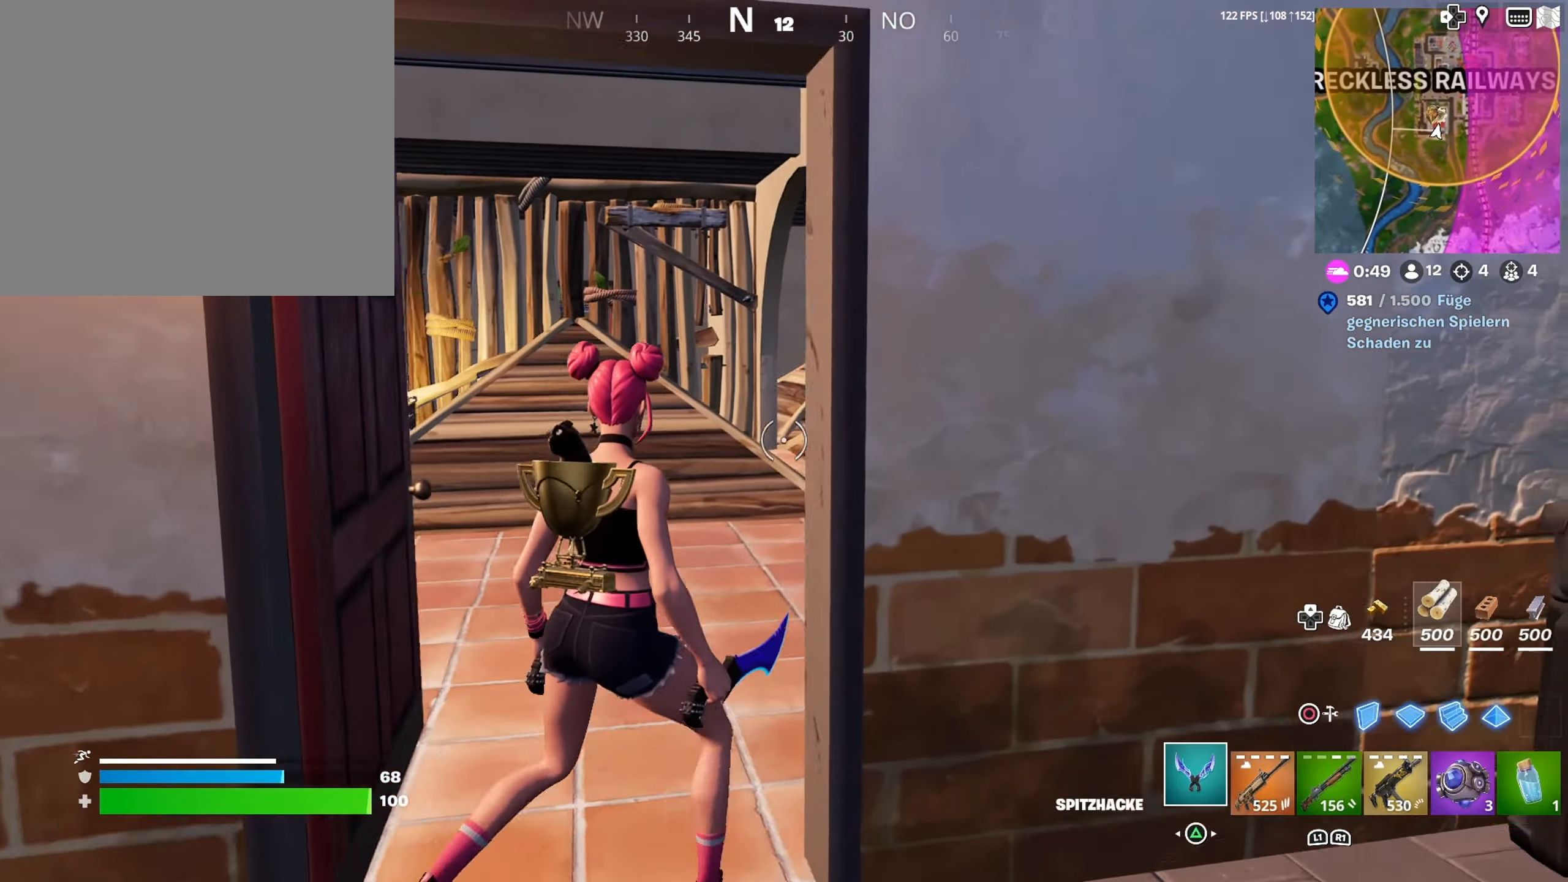
{"buttons": [], "left_stick": "up", "right_stick": "center", "events": [[133, "right_stick", "right"], [333, "right_stick", "center"]]}
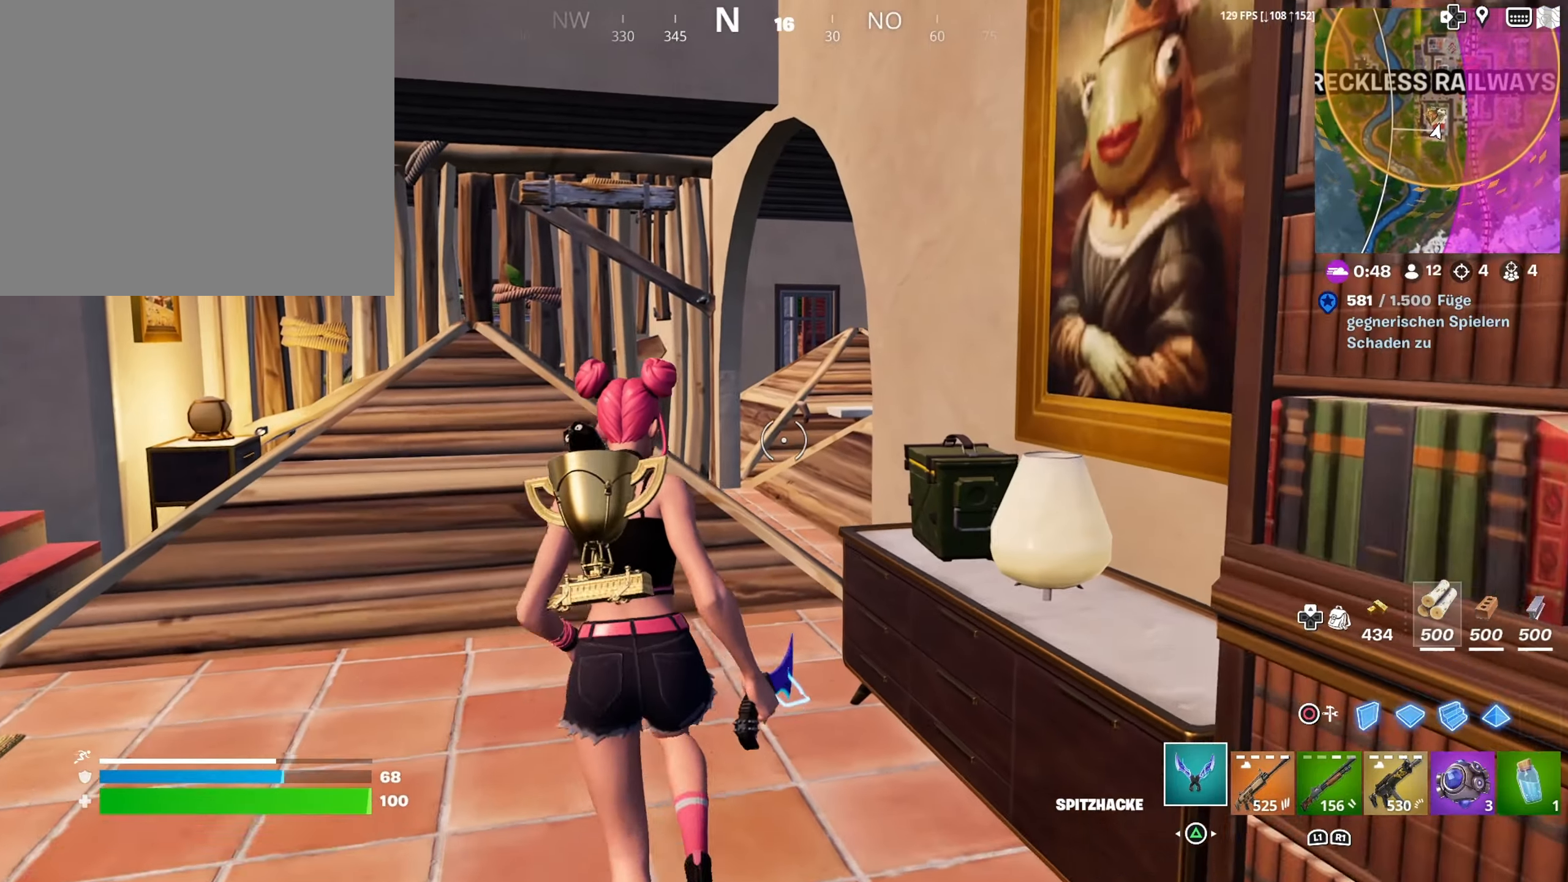
{"buttons": [], "left_stick": "center", "right_stick": "center", "events": [[16, "left_stick", "up-right"], [166, "left_stick", "right"], [183, "right_stick", "down-right"], [266, "left_stick", "center"], [283, "right_stick", "center"], [383, "SQUARE", "down"], [450, "SQUARE", "up"]]}
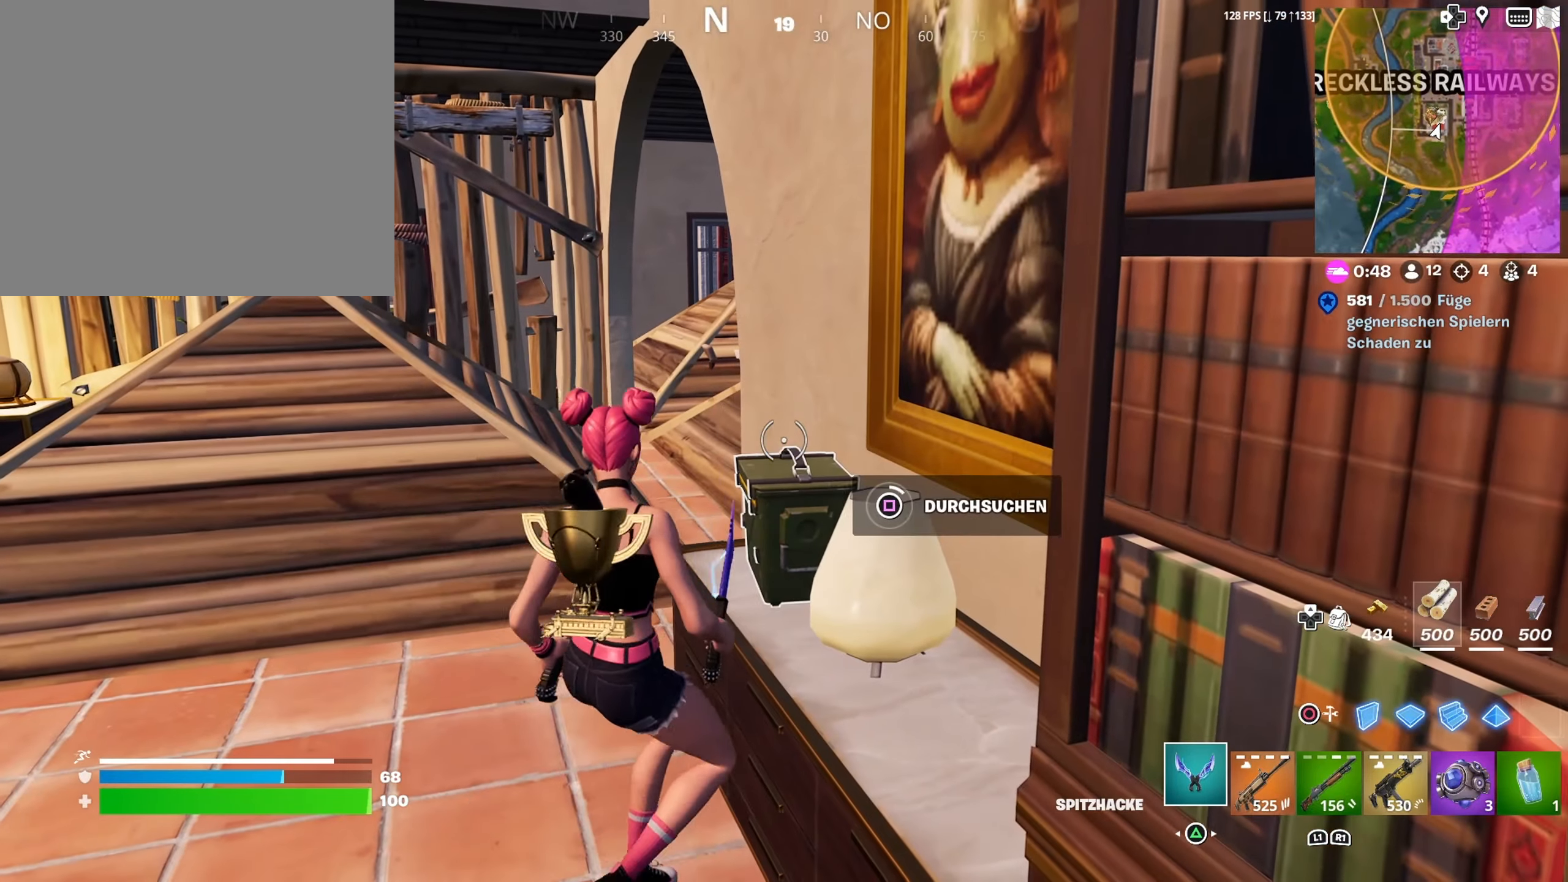
{"buttons": [], "left_stick": "center", "right_stick": "center", "events": []}
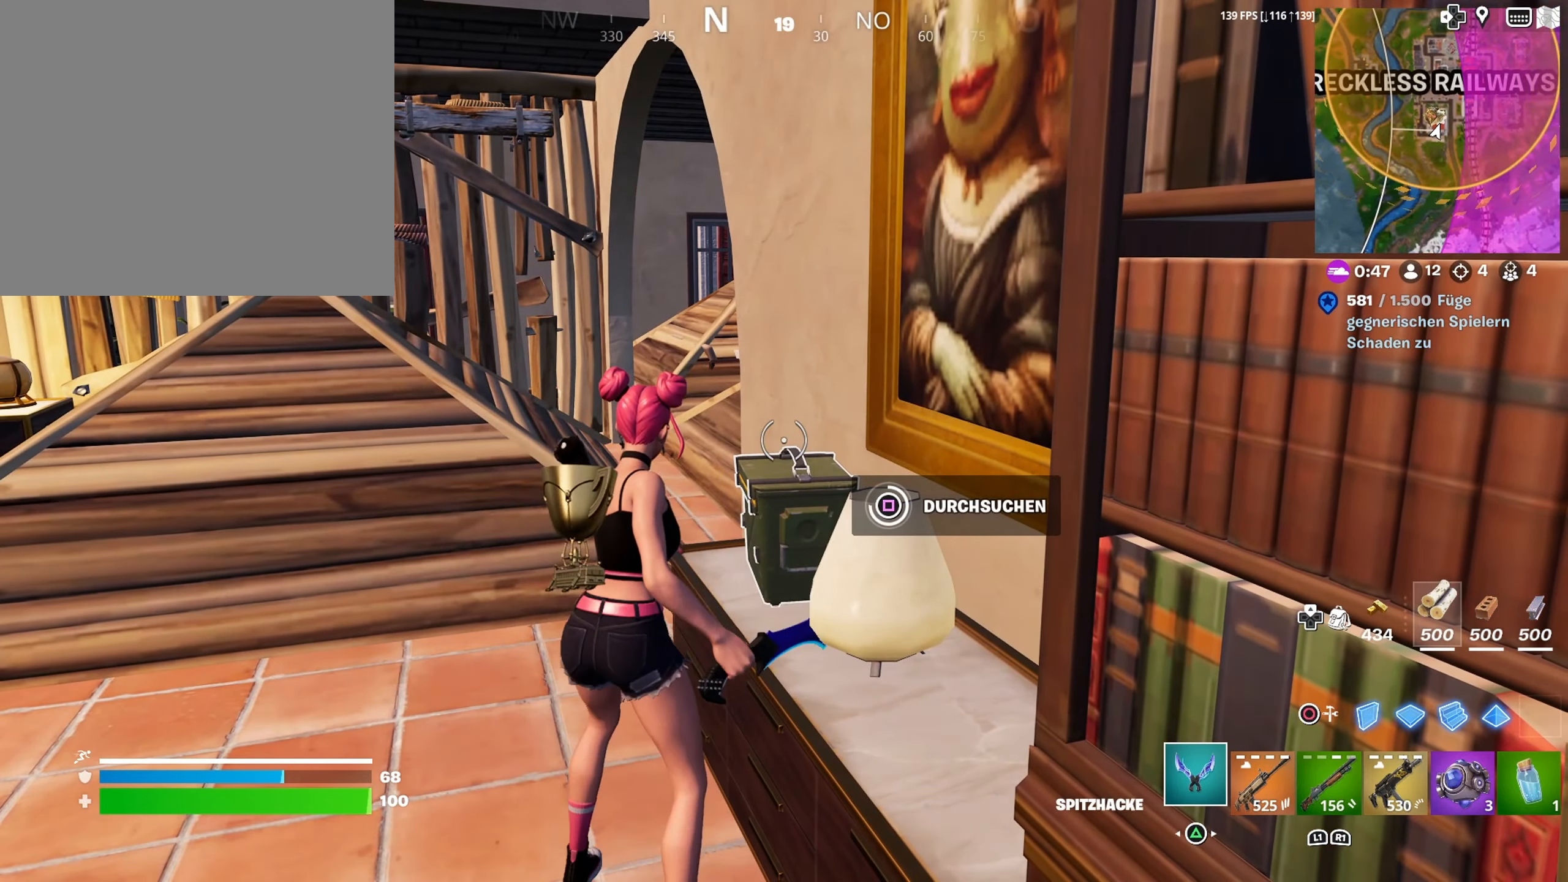
{"buttons": [], "left_stick": "up-left", "right_stick": "left", "events": [[316, "R3", "down"], [366, "right_stick", "left"], [416, "R3", "up"], [433, "left_stick", "up-left"]]}
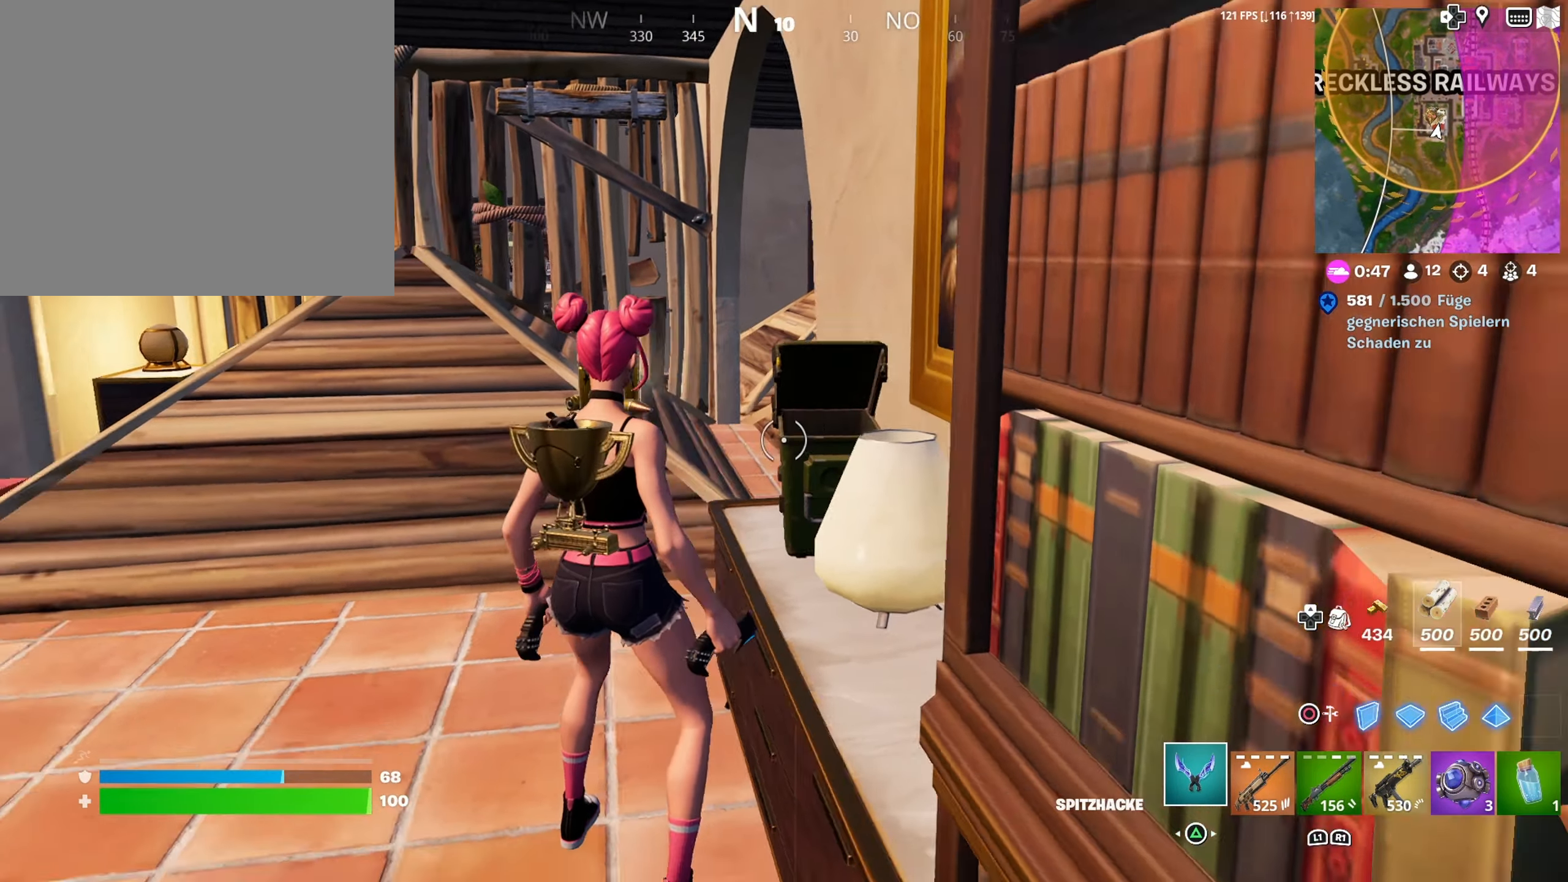
{"buttons": [], "left_stick": "up-right", "right_stick": "down-right", "events": [[116, "left_stick", "up"], [183, "right_stick", "center"], [250, "left_stick", "up-right"], [433, "right_stick", "down-right"]]}
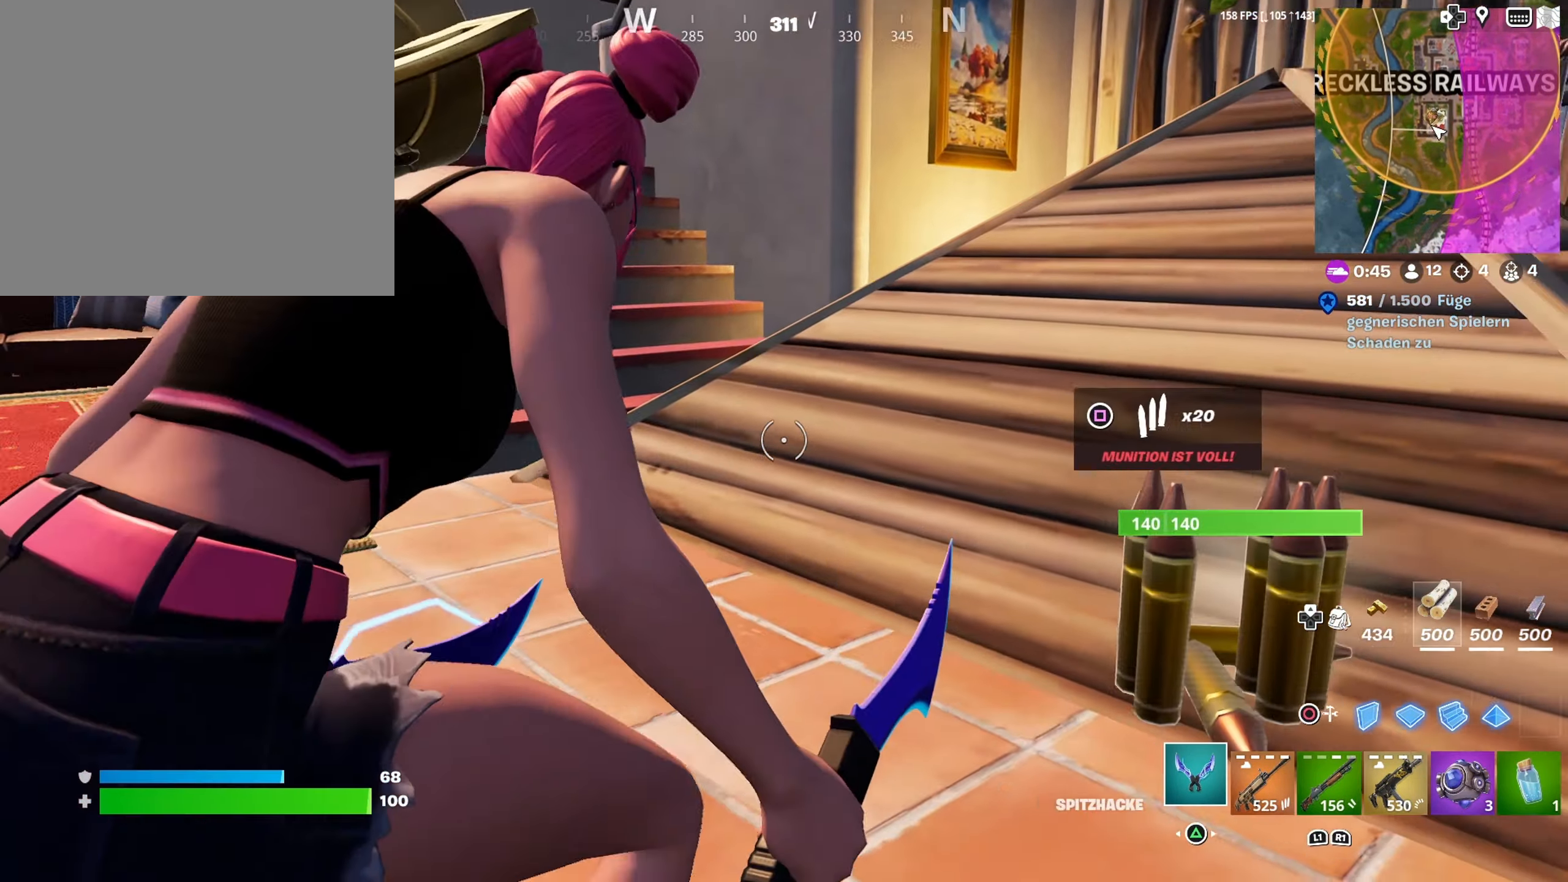
{"buttons": [], "left_stick": "up", "right_stick": "left", "events": [[133, "right_stick", "center"], [216, "left_stick", "up"], [216, "right_stick", "right"], [283, "right_stick", "left"]]}
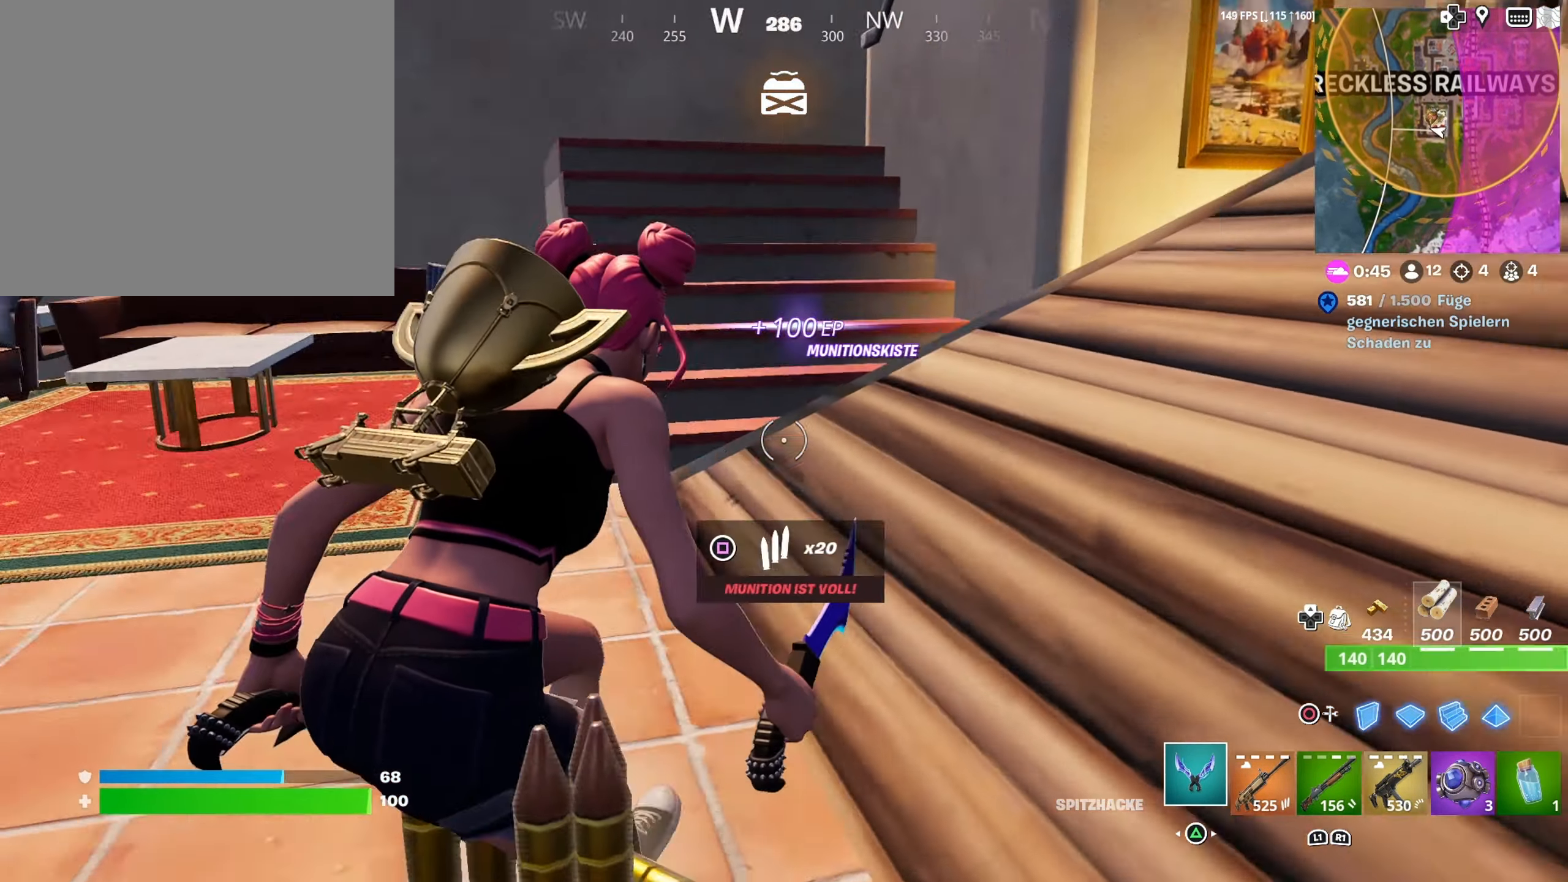
{"buttons": [], "left_stick": "up", "right_stick": "left", "events": [[116, "R3", "down"], [116, "left_stick", "up-right"], [133, "right_stick", "center"], [166, "R3", "up"], [183, "right_stick", "up-right"], [250, "right_stick", "right"], [366, "right_stick", "center"], [450, "left_stick", "up"], [483, "right_stick", "left"]]}
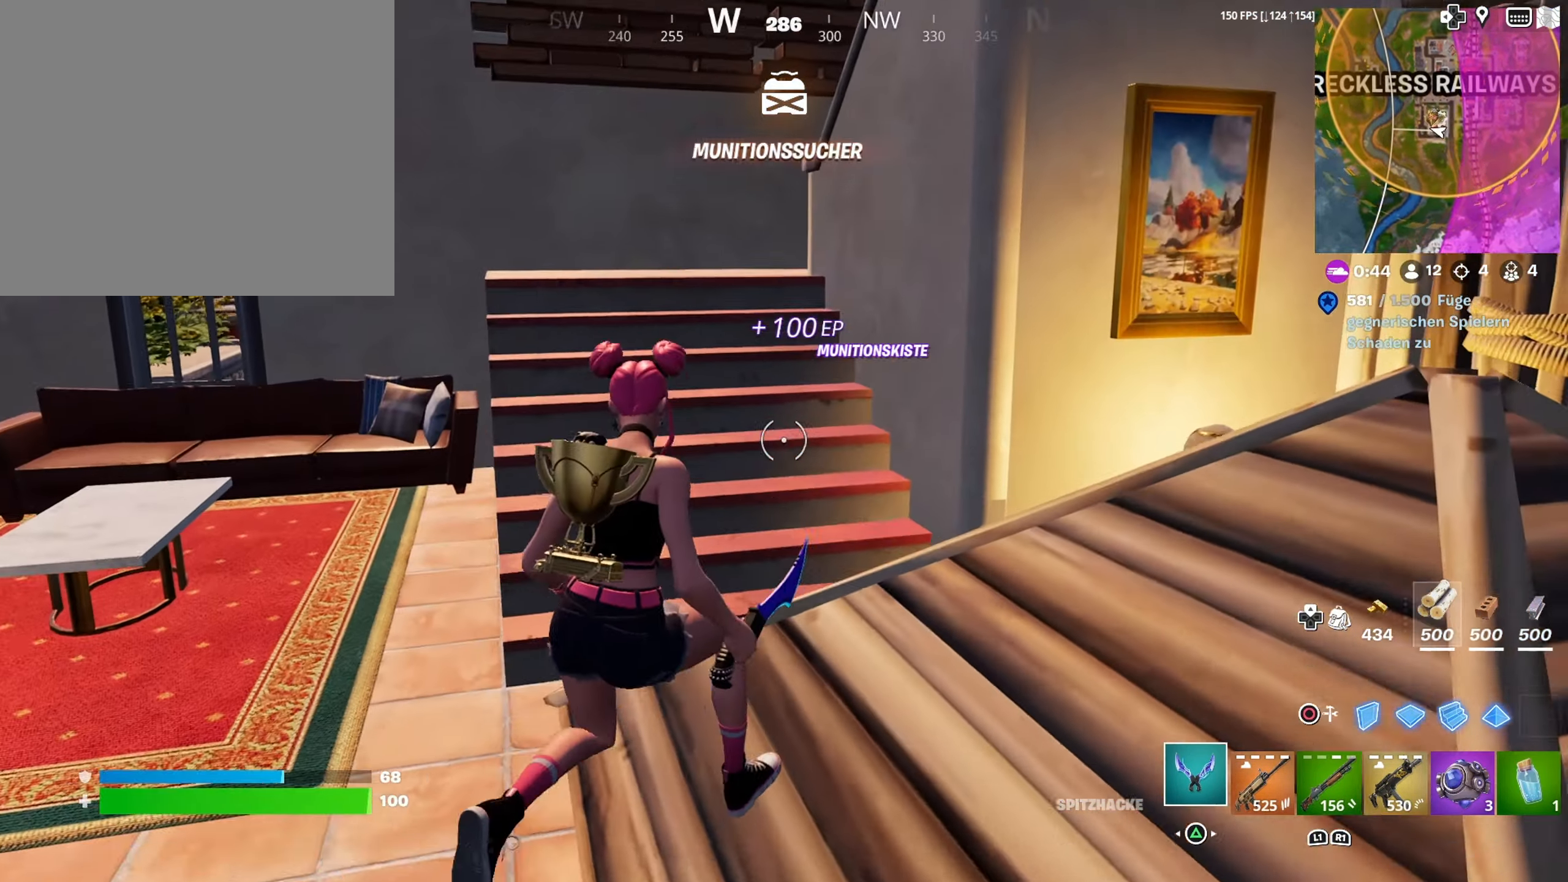
{"buttons": [], "left_stick": "up-left", "right_stick": "right", "events": [[33, "left_stick", "up-left"], [233, "right_stick", "center"], [366, "right_stick", "right"]]}
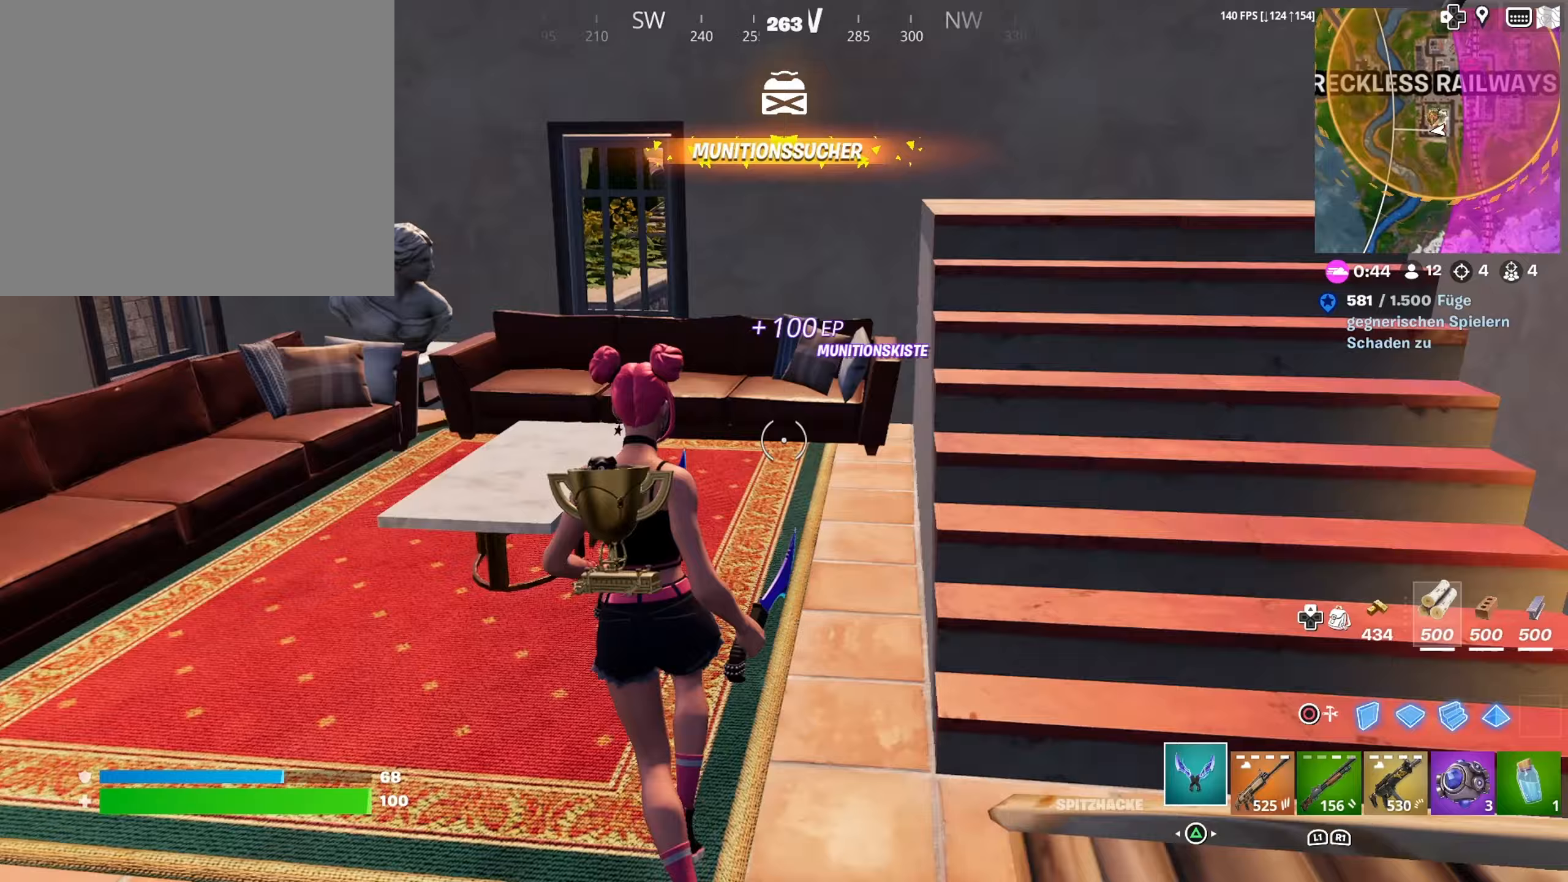
{"buttons": [], "left_stick": "down-right", "right_stick": "up-right", "events": [[217, "right_stick", "center"], [317, "R3", "down"], [317, "right_stick", "up-right"], [350, "left_stick", "down-left"], [417, "R3", "up"], [433, "left_stick", "down-right"]]}
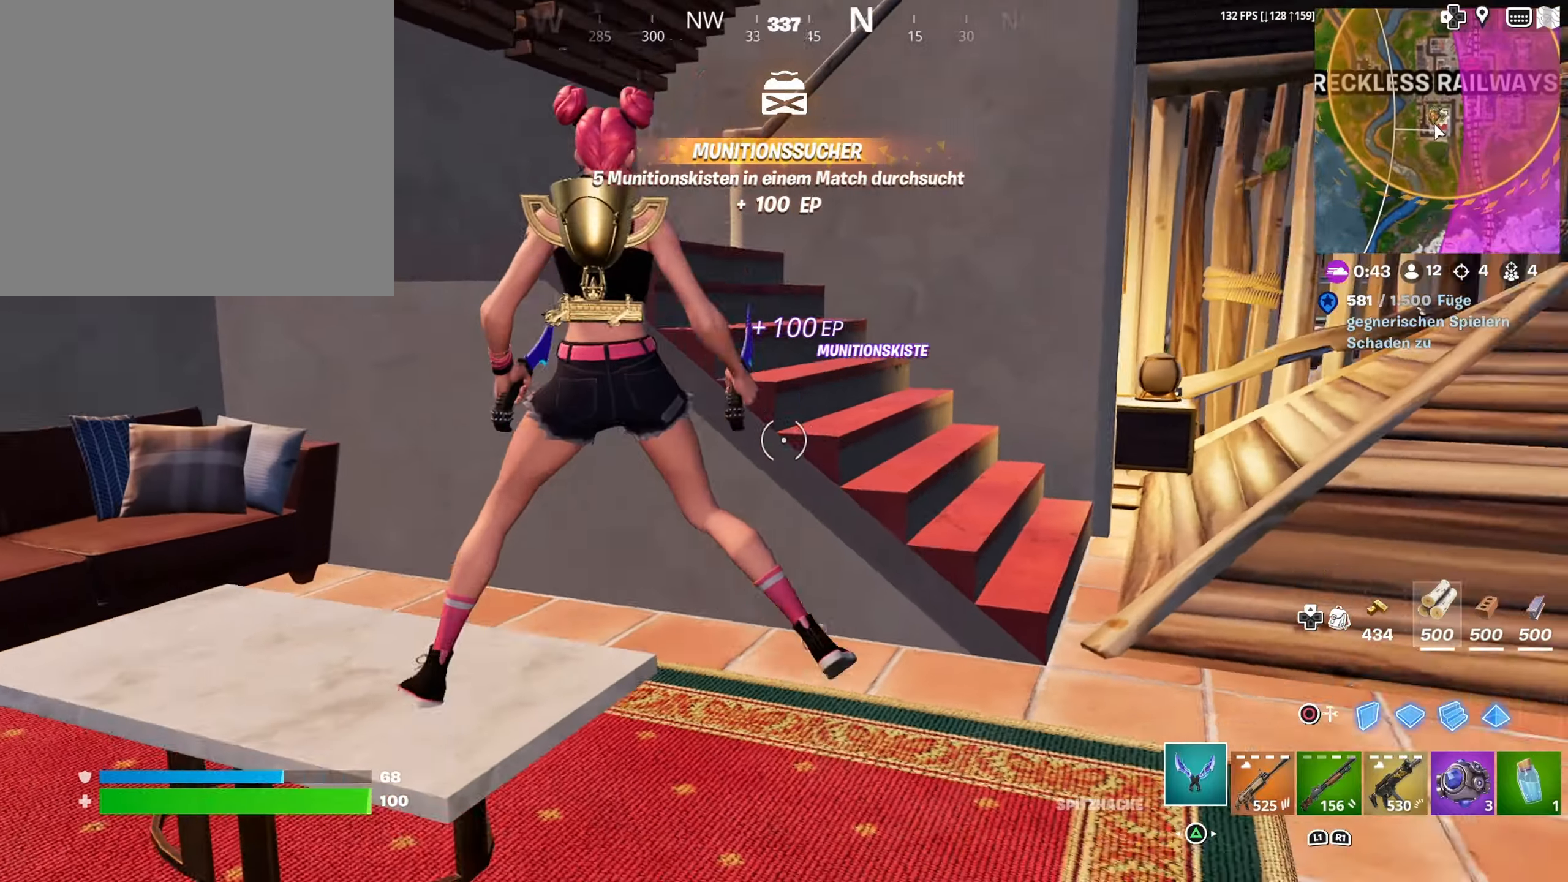
{"buttons": [], "left_stick": "up-left", "right_stick": "center", "events": [[50, "R3", "down"], [83, "left_stick", "up-right"], [83, "right_stick", "down"], [117, "R3", "up"], [183, "right_stick", "center"], [317, "CROSS", "down"], [317, "left_stick", "up-left"], [383, "CROSS", "up"]]}
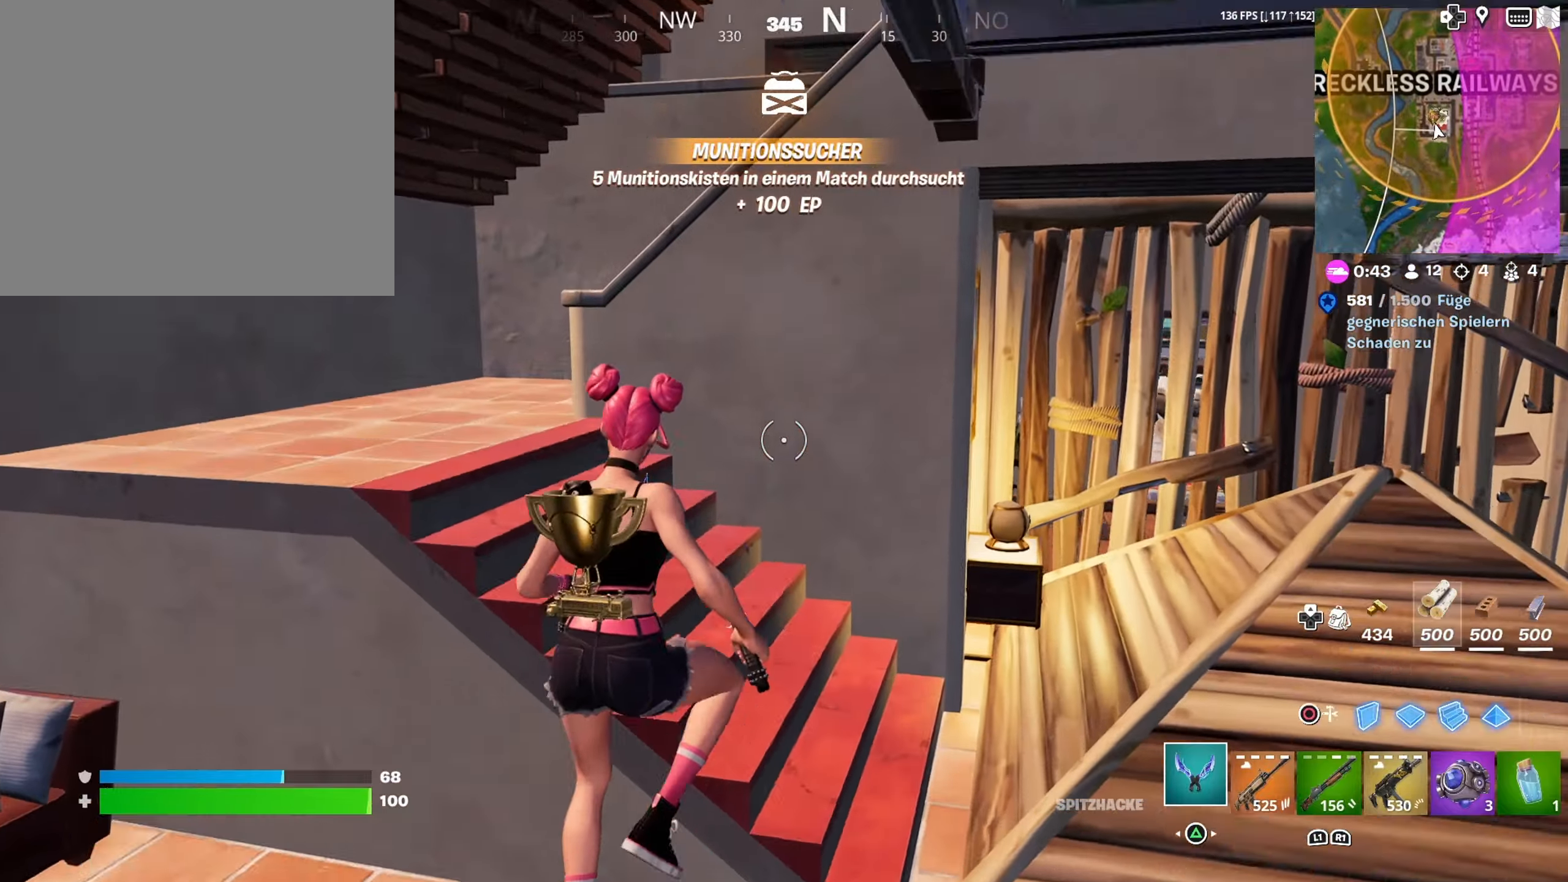
{"buttons": [], "left_stick": "up-left", "right_stick": "center", "events": [[167, "right_stick", "left"], [267, "right_stick", "up-left"], [367, "right_stick", "center"]]}
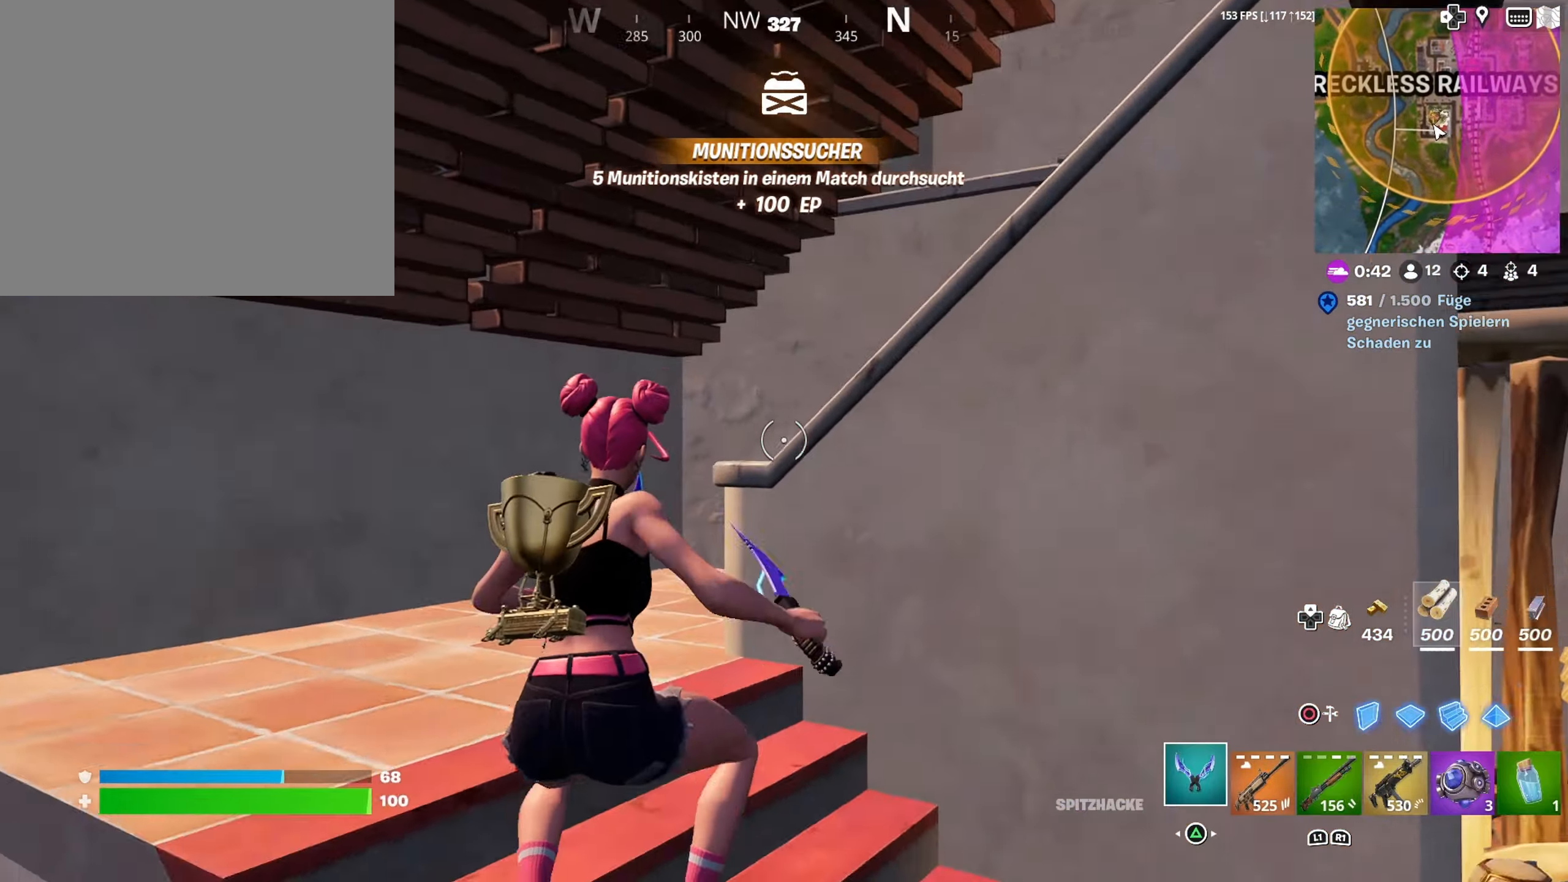
{"buttons": [], "left_stick": "up-right", "right_stick": "down-right", "events": [[17, "right_stick", "right"], [233, "CROSS", "down"], [233, "right_stick", "center"], [317, "left_stick", "up-right"], [367, "CROSS", "up"], [483, "right_stick", "down-right"]]}
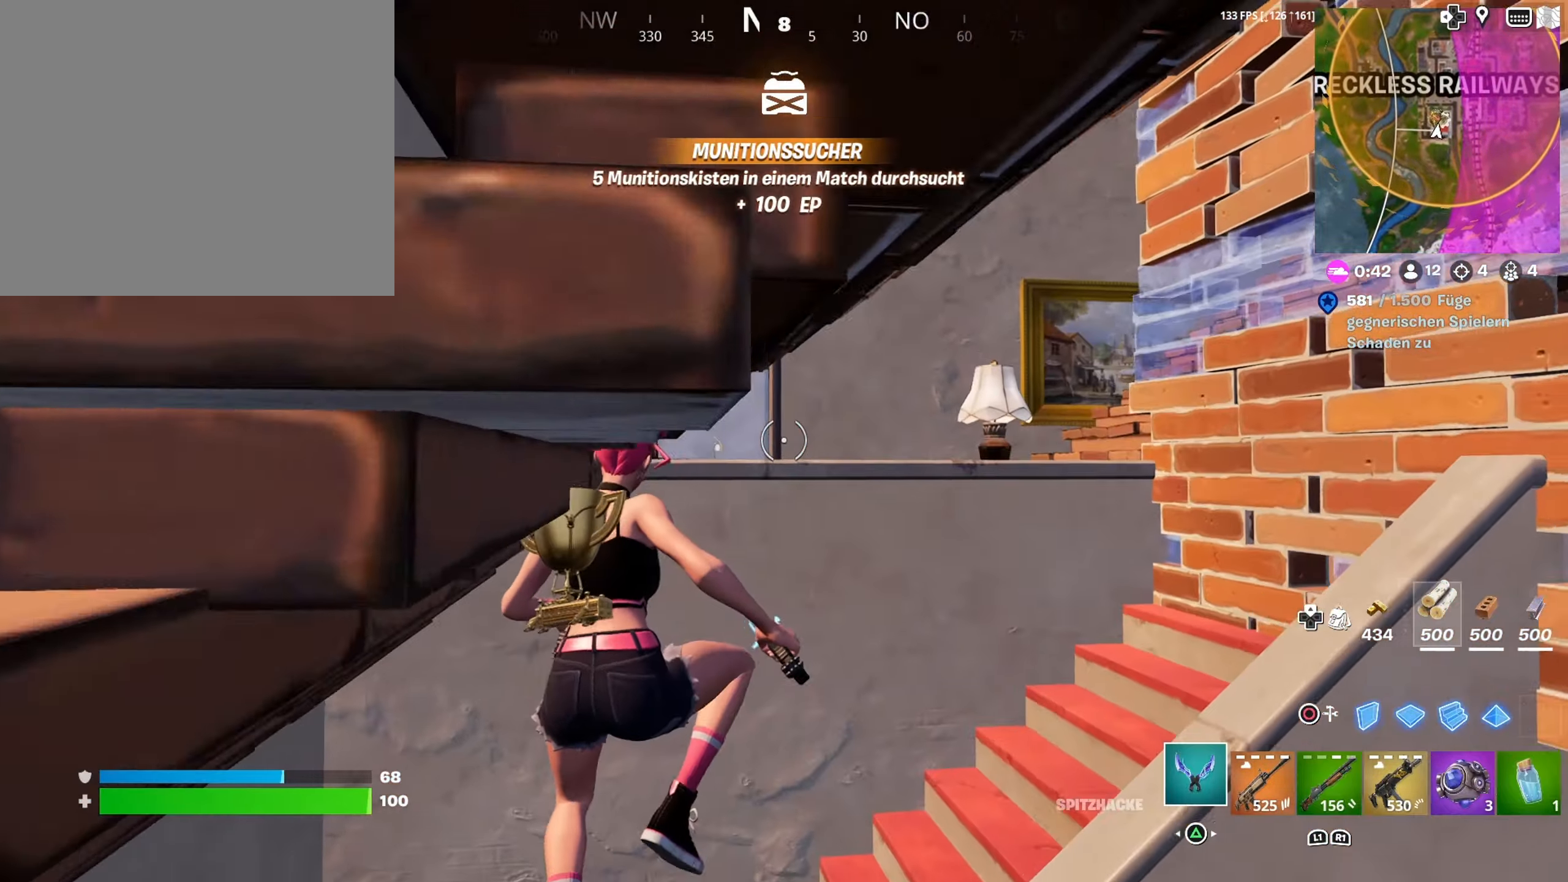
{"buttons": [], "left_stick": "up-right", "right_stick": "center", "events": [[117, "right_stick", "right"], [217, "right_stick", "center"]]}
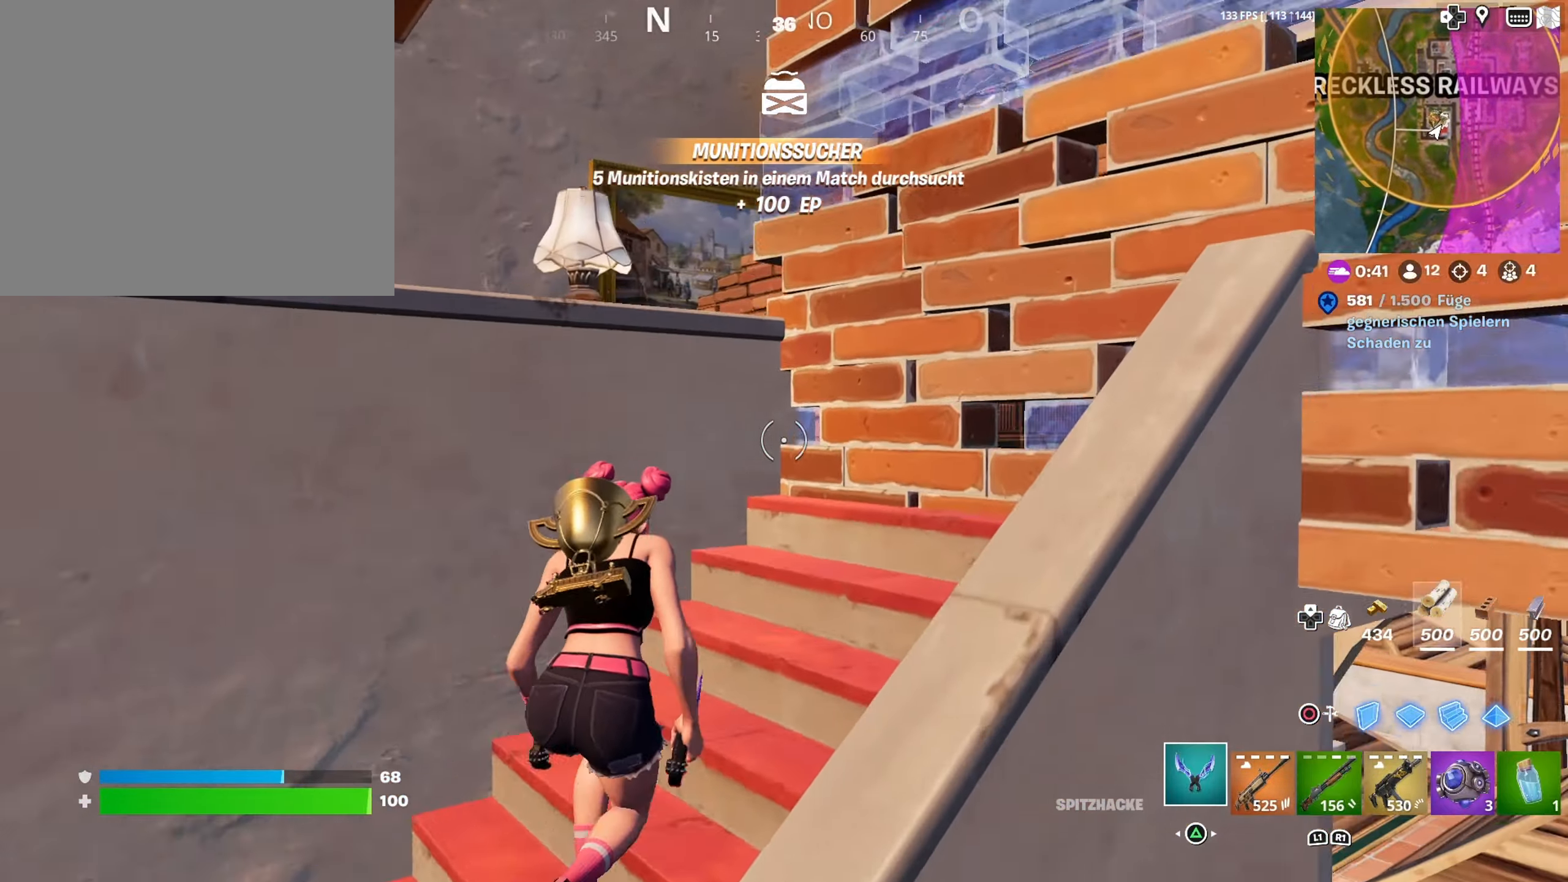
{"buttons": [], "left_stick": "up", "right_stick": "left", "events": [[33, "CROSS", "down"], [83, "left_stick", "up-left"], [117, "CROSS", "up"], [233, "right_stick", "left"], [450, "left_stick", "up"]]}
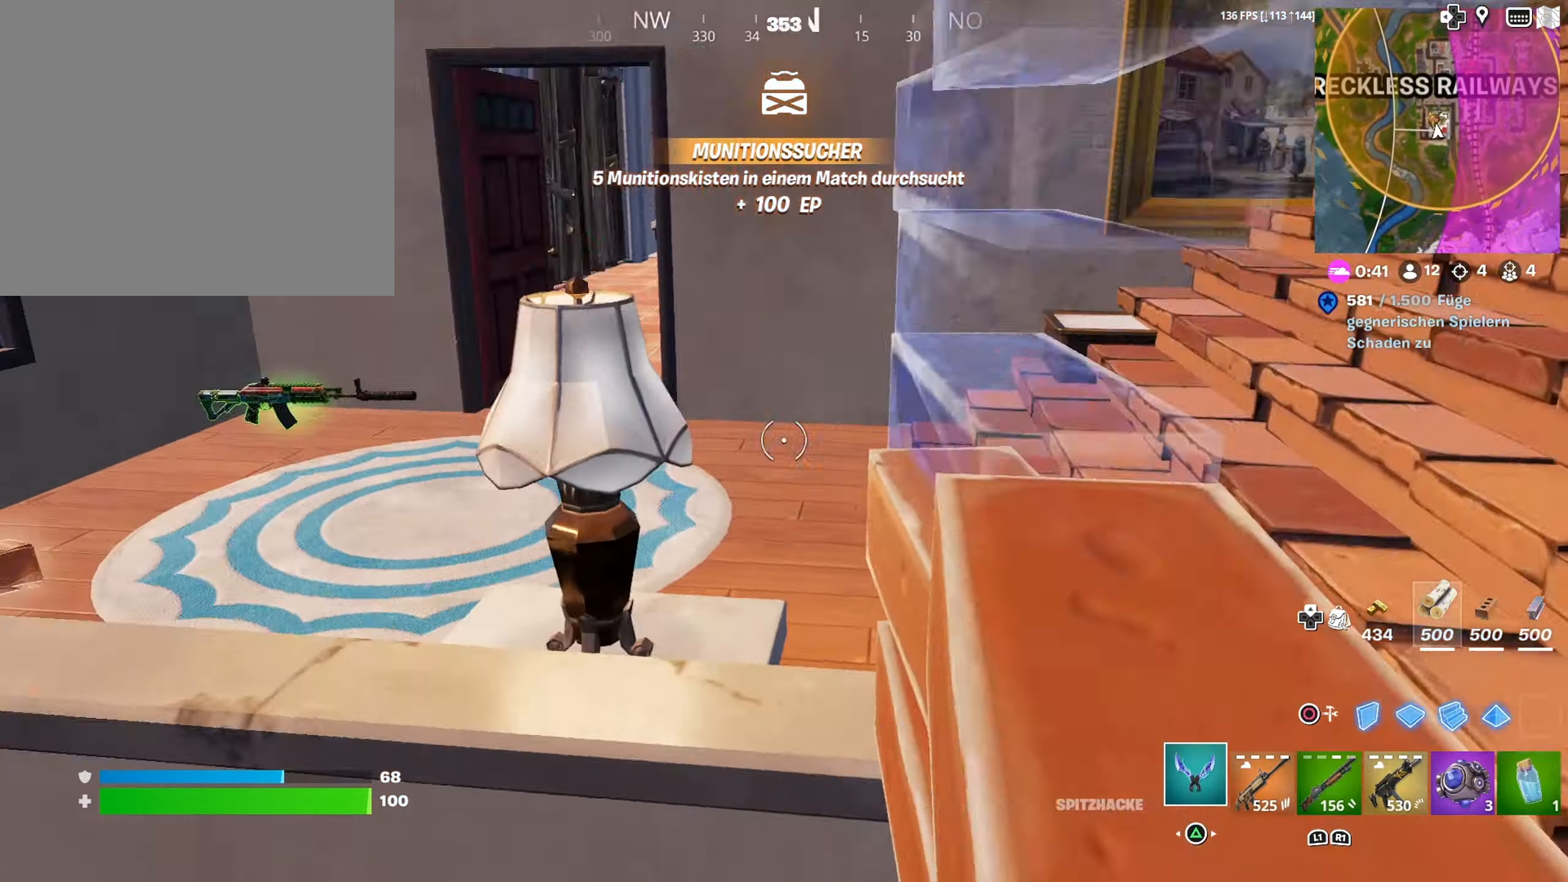
{"buttons": [], "left_stick": "up", "right_stick": "center", "events": [[83, "right_stick", "center"], [183, "CROSS", "down"], [283, "CROSS", "up"], [350, "CROSS", "down"], [450, "CROSS", "up"]]}
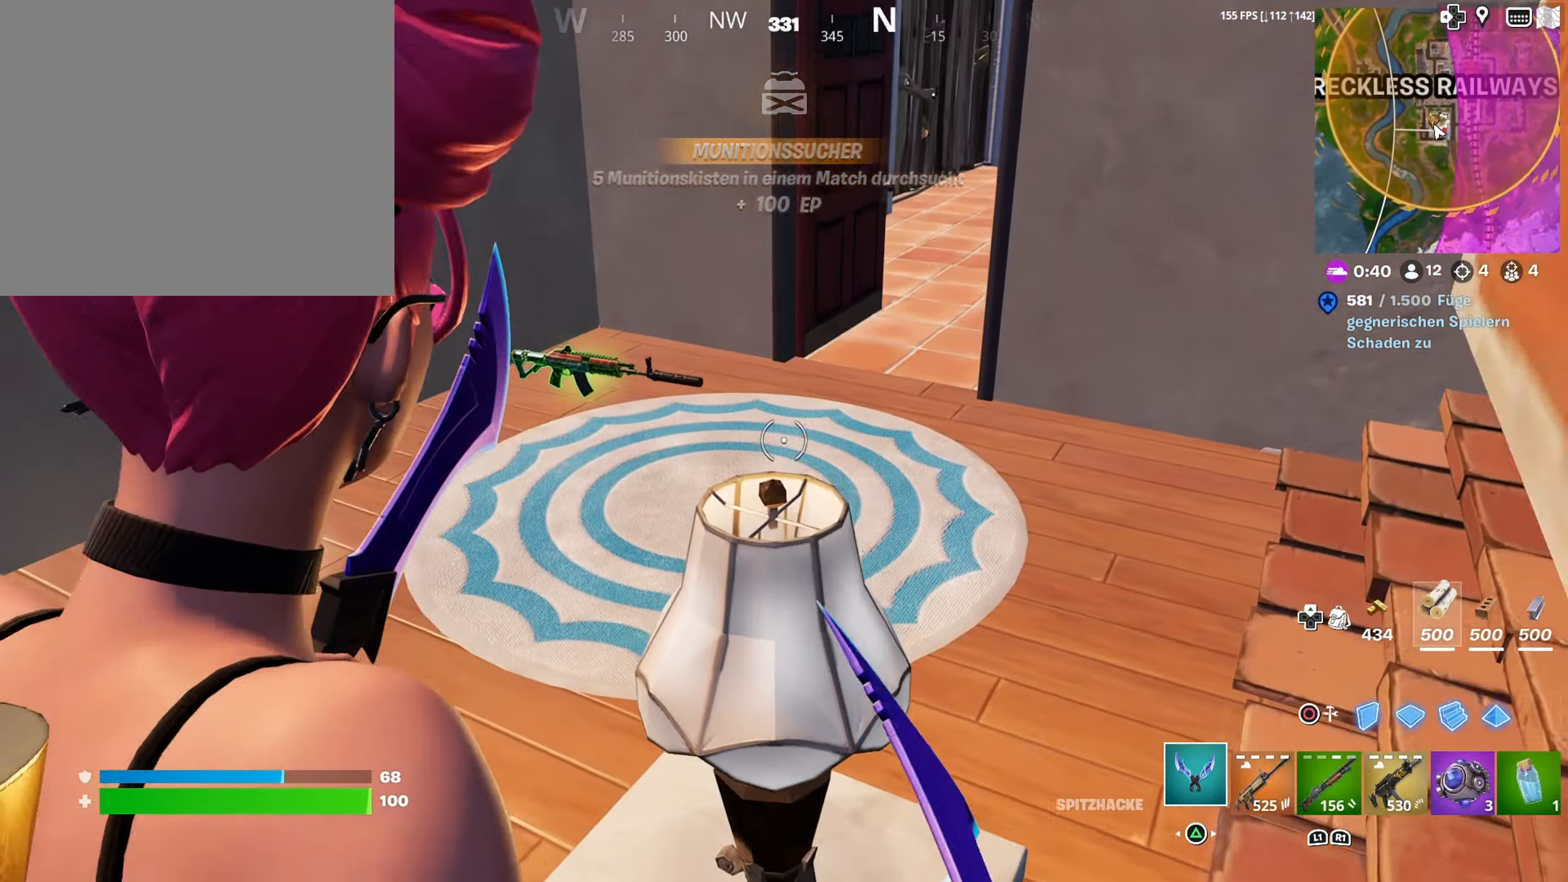
{"buttons": ["CROSS"], "left_stick": "up", "right_stick": "center", "events": [[150, "right_stick", "left"], [333, "right_stick", "center"], [450, "CROSS", "down"]]}
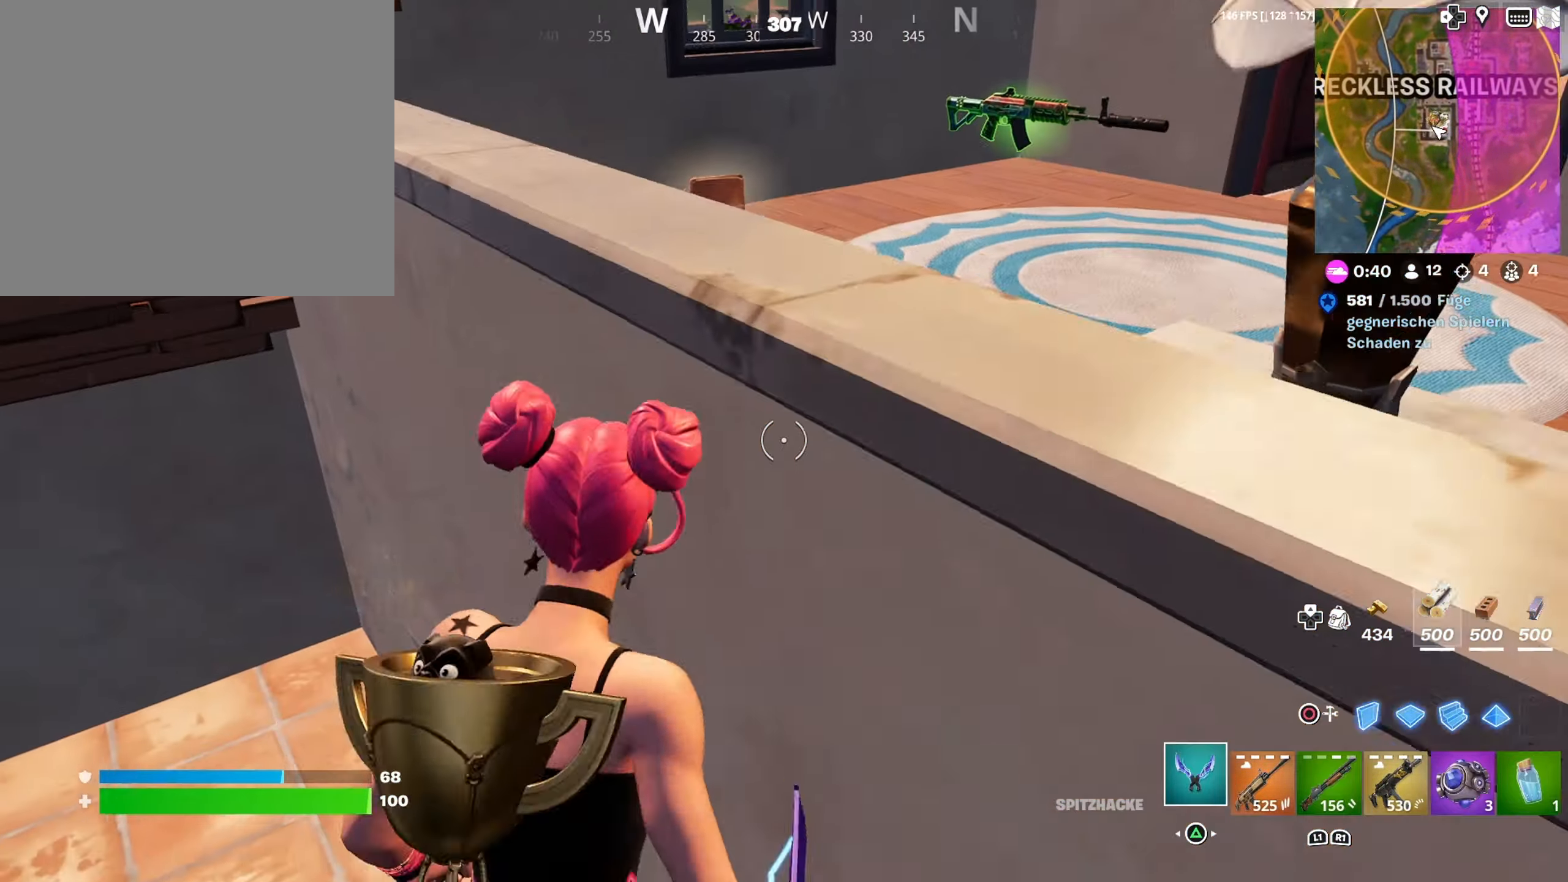
{"buttons": [], "left_stick": "down-right", "right_stick": "up-right", "events": [[67, "CROSS", "up"], [67, "left_stick", "right"], [117, "left_stick", "down-right"], [183, "right_stick", "down"], [233, "left_stick", "center"], [283, "right_stick", "right"], [333, "right_stick", "up-right"], [350, "left_stick", "down-right"]]}
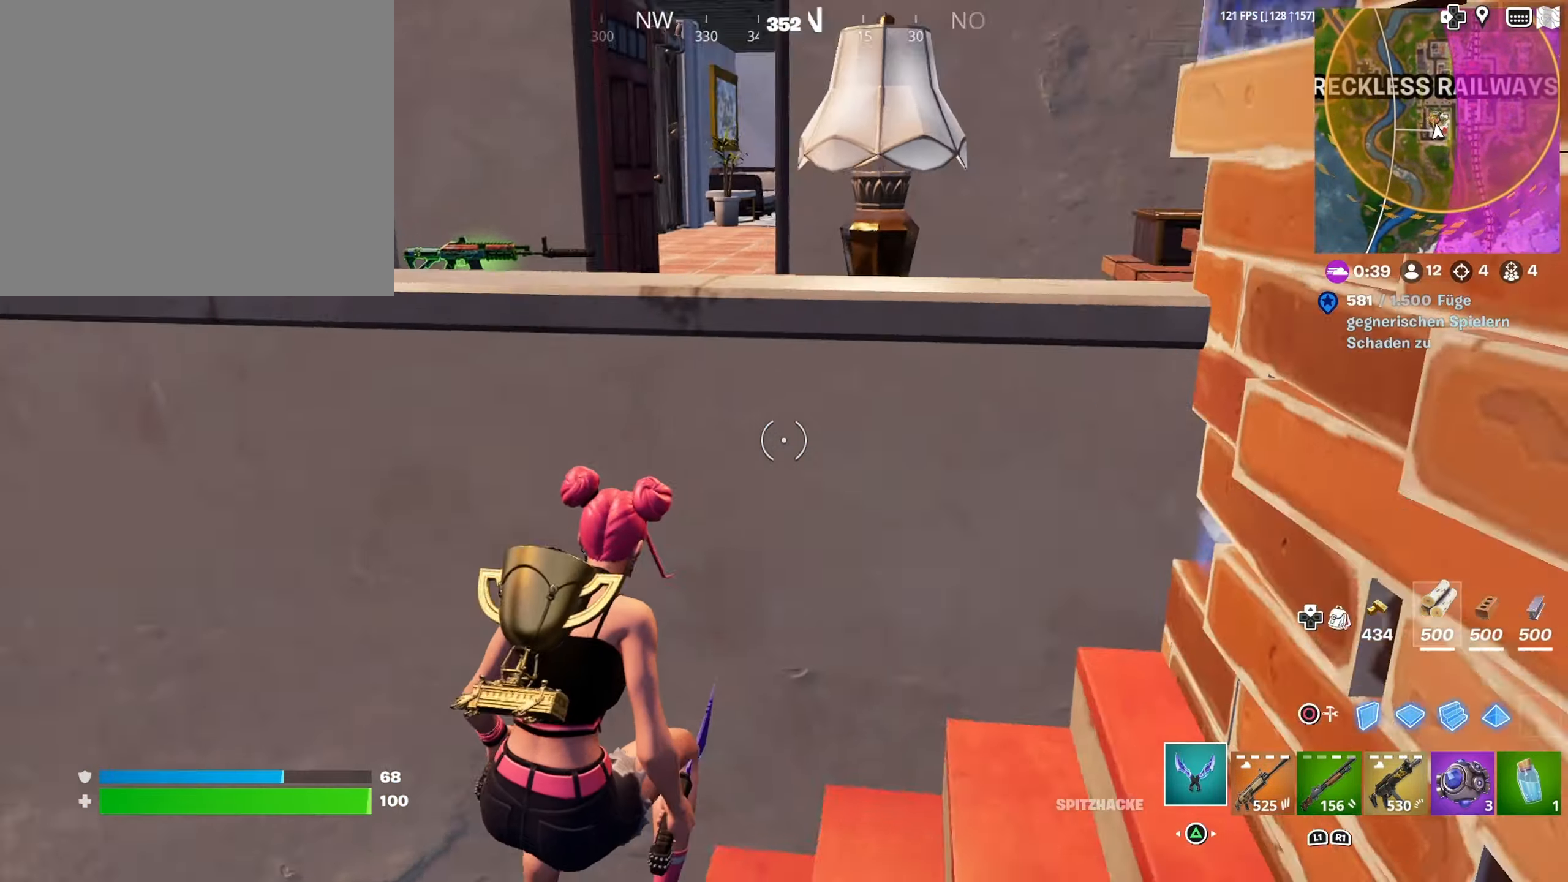
{"buttons": ["R2"], "left_stick": "down-left", "right_stick": "up", "events": [[183, "right_stick", "down-right"], [250, "right_stick", "right"], [350, "R2", "down"], [433, "left_stick", "down-left"], [433, "right_stick", "up"]]}